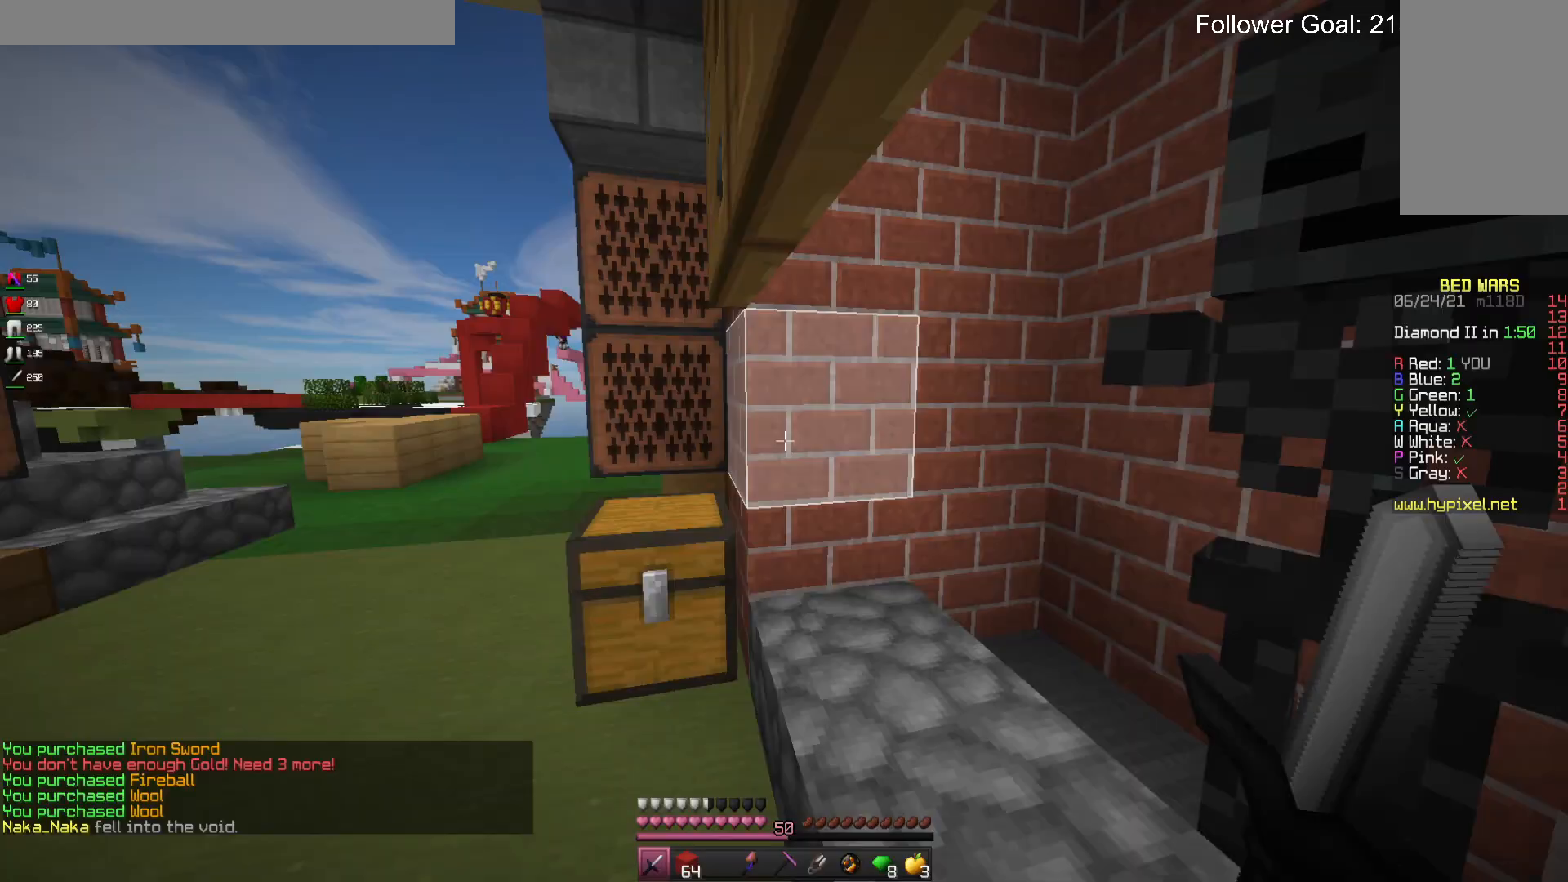
Gameplay with keyboard and mouse; each line is a JSON object with the keys and mouse buttons held at the frame after it. "events" lists presses ("down") and releases ("up") of "a", "d", "s", "space", "w", "mouse_left" and "mouse_right" between this image and that frame as [ms after this image, input, new state], when the widget could be followed in between. "mouse_left", "mouse_right" = the "left", "right" buttons of the "mouse" list. No other keys are recorded. Fast repeated clicks can show as one long hold. Mouse movement is not recorded.
{"keys": ["w"], "mouse": [], "events": [[366, "w", "down"]]}
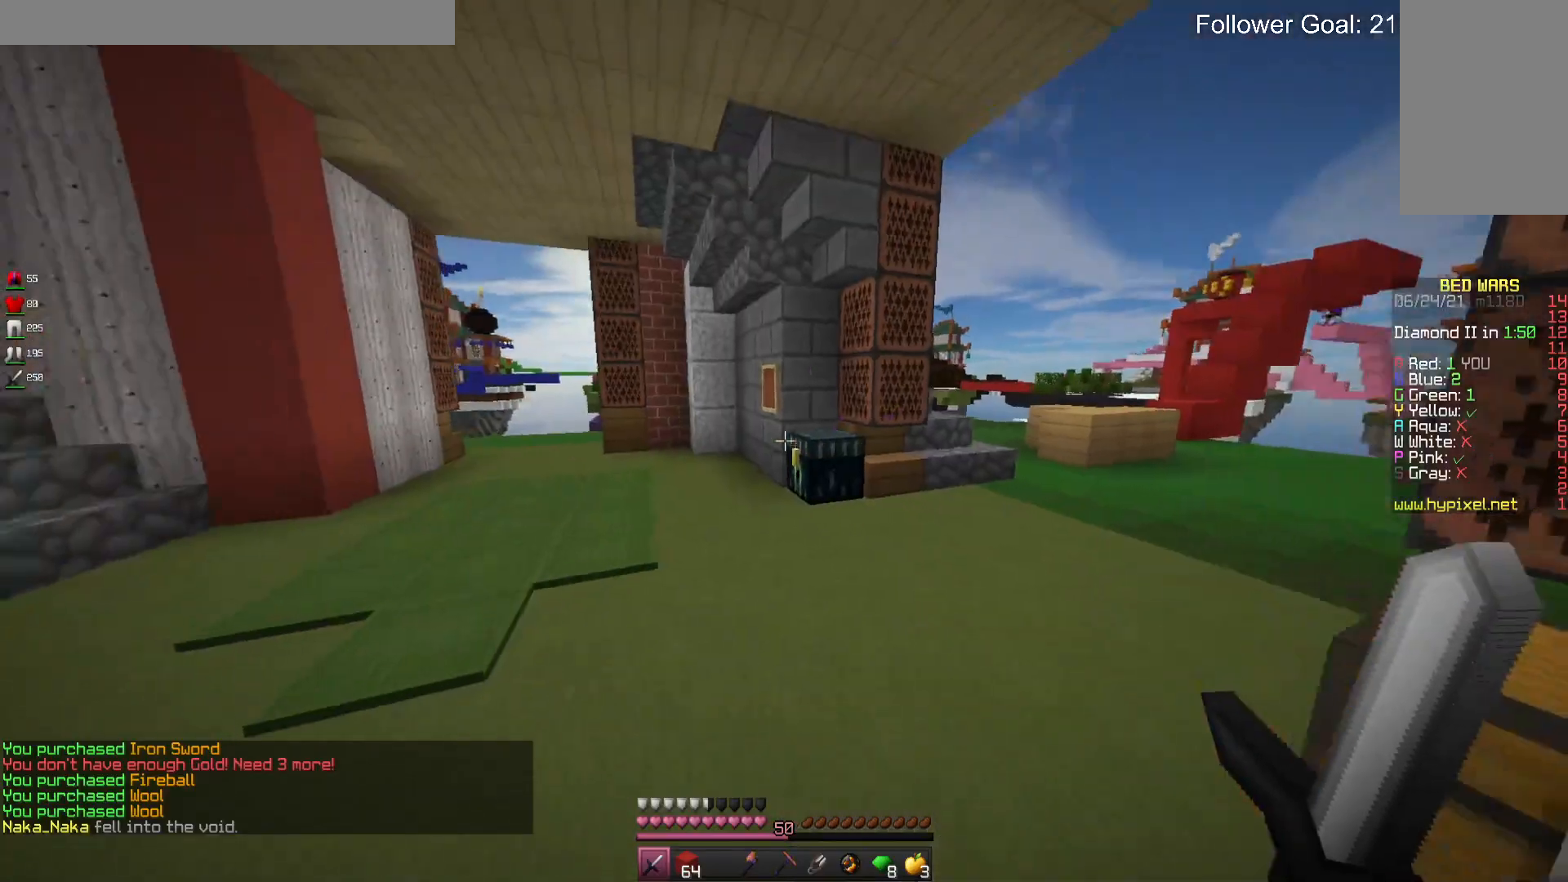
{"keys": [], "mouse": [], "events": [[333, "mouse_right", "down"], [433, "w", "up"], [466, "mouse_right", "up"]]}
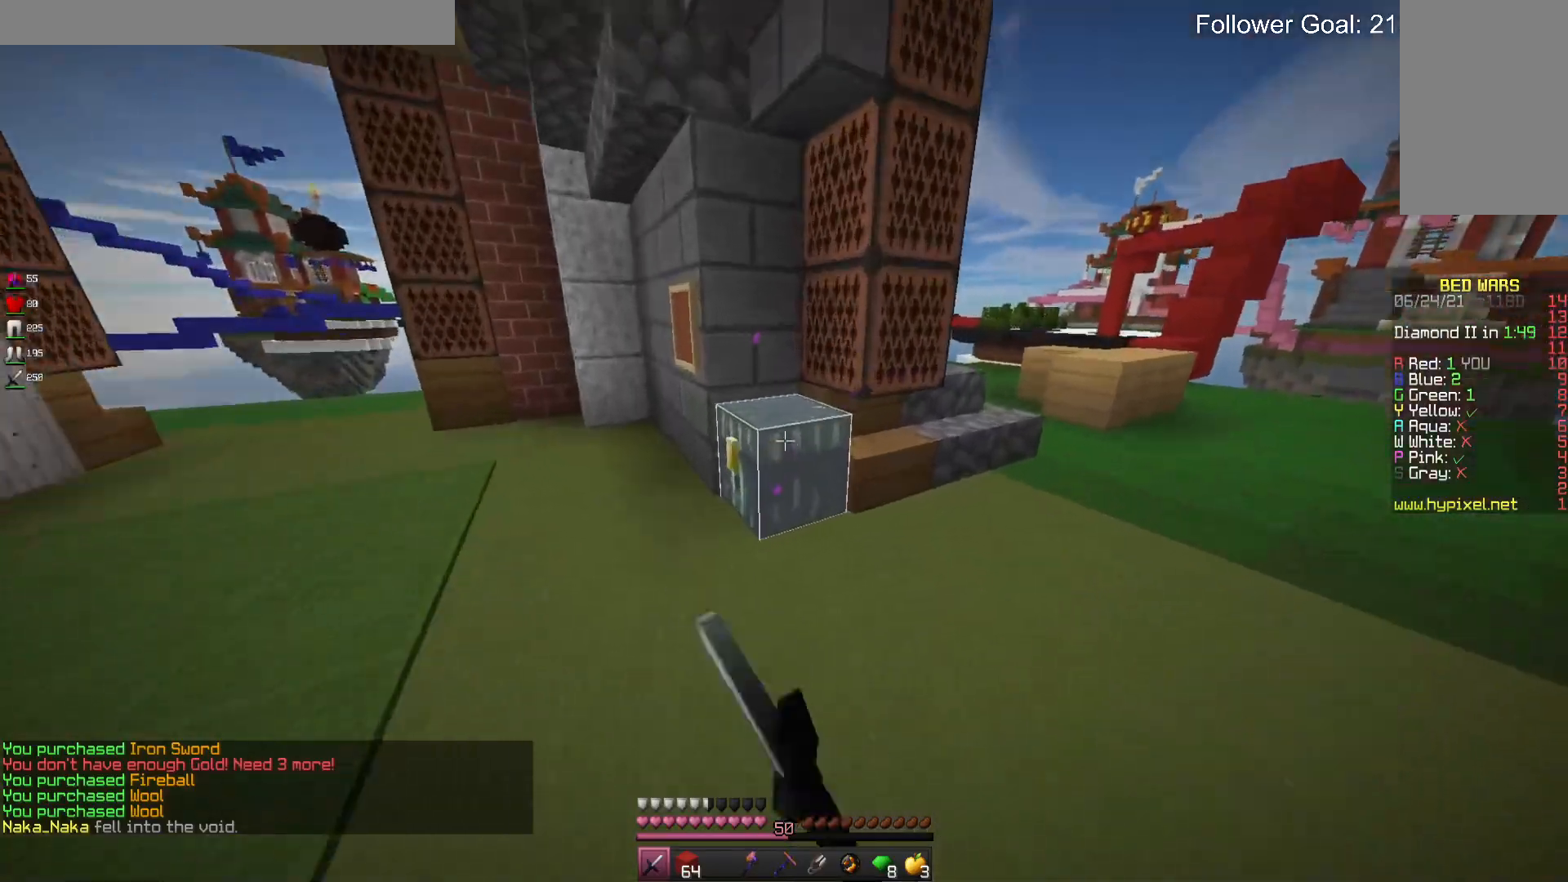
{"keys": [], "mouse": [], "events": []}
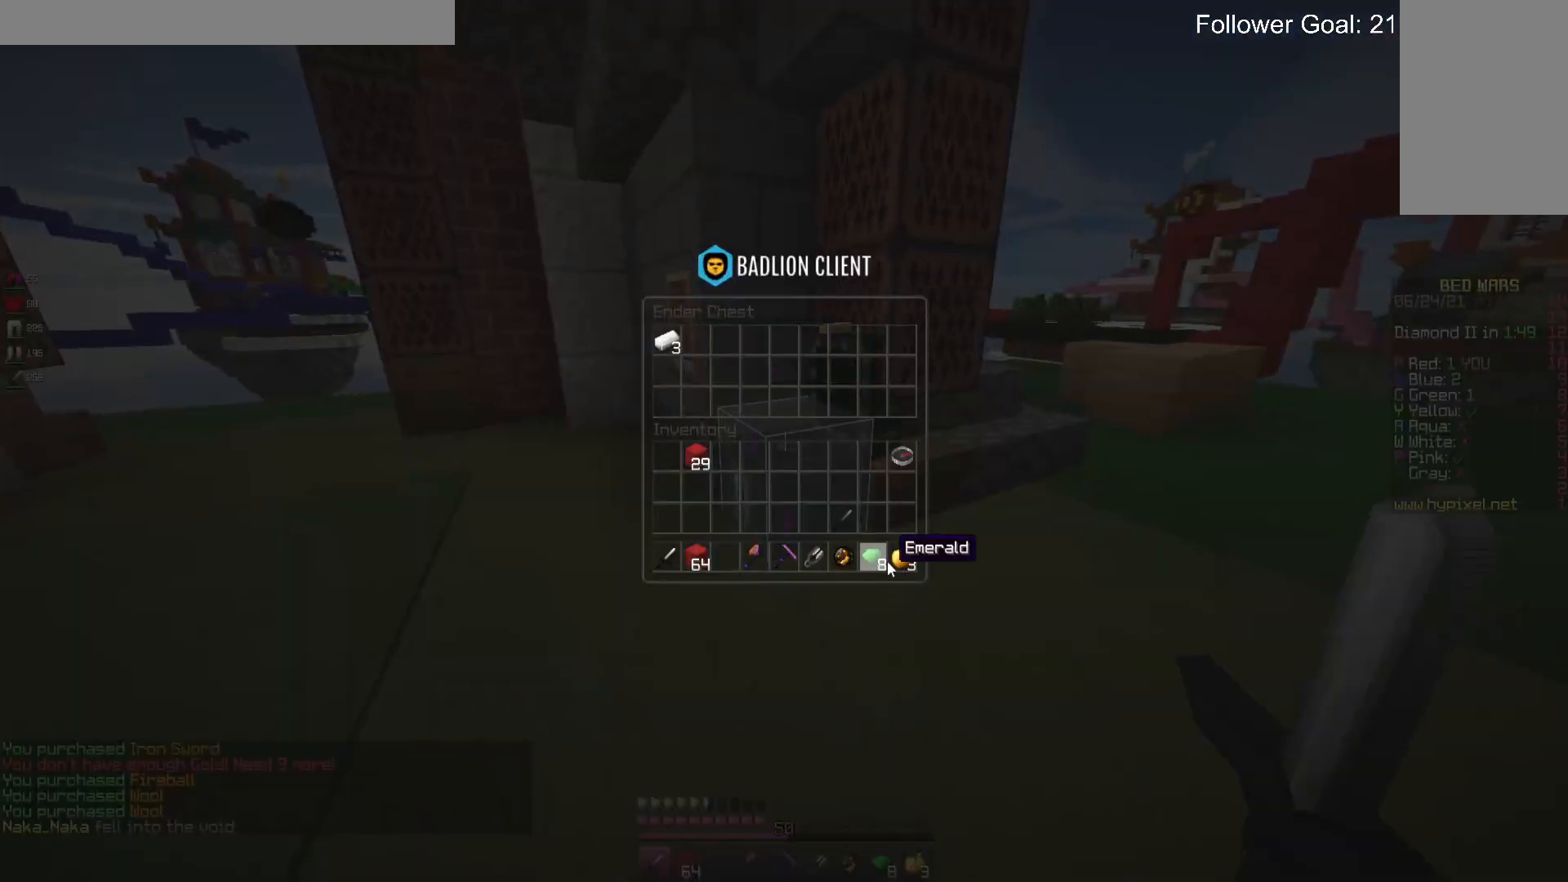
{"keys": [], "mouse": [], "events": []}
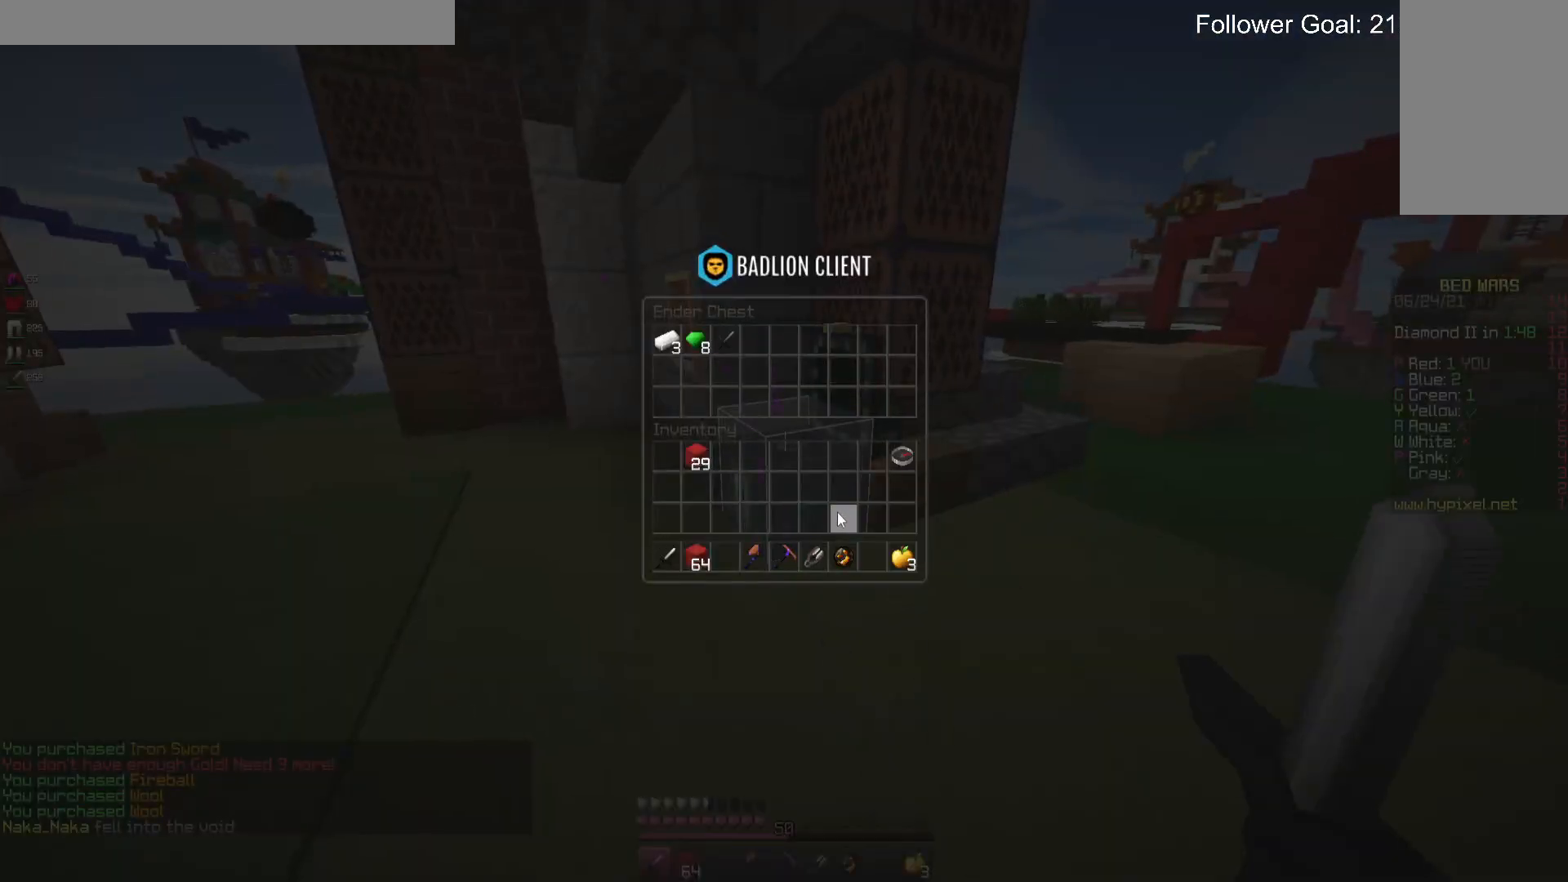
{"keys": [], "mouse": [], "events": []}
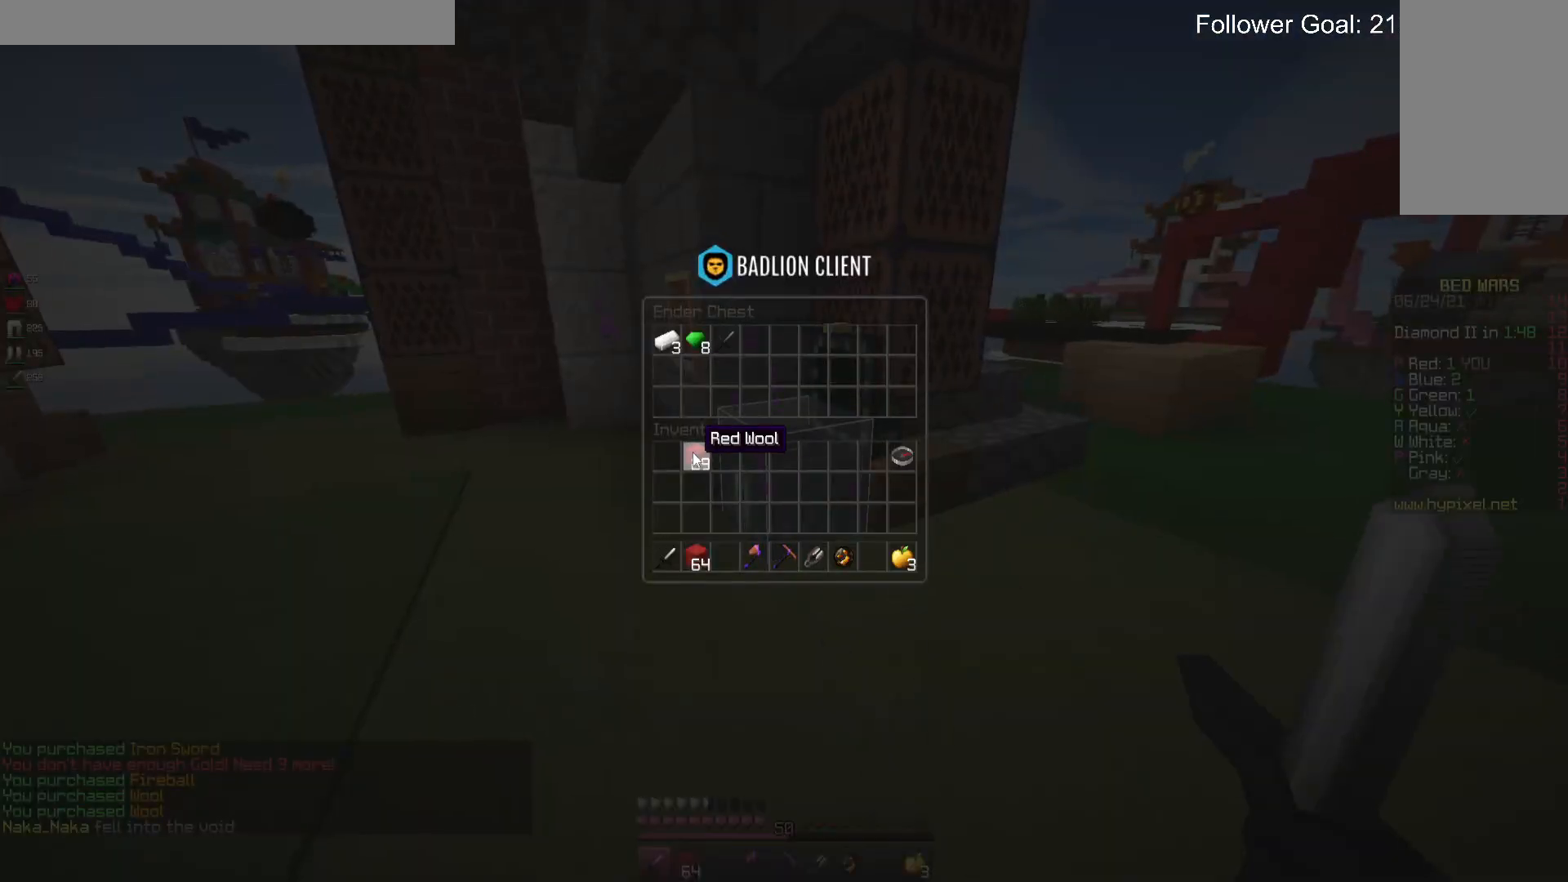
{"keys": [], "mouse": [], "events": []}
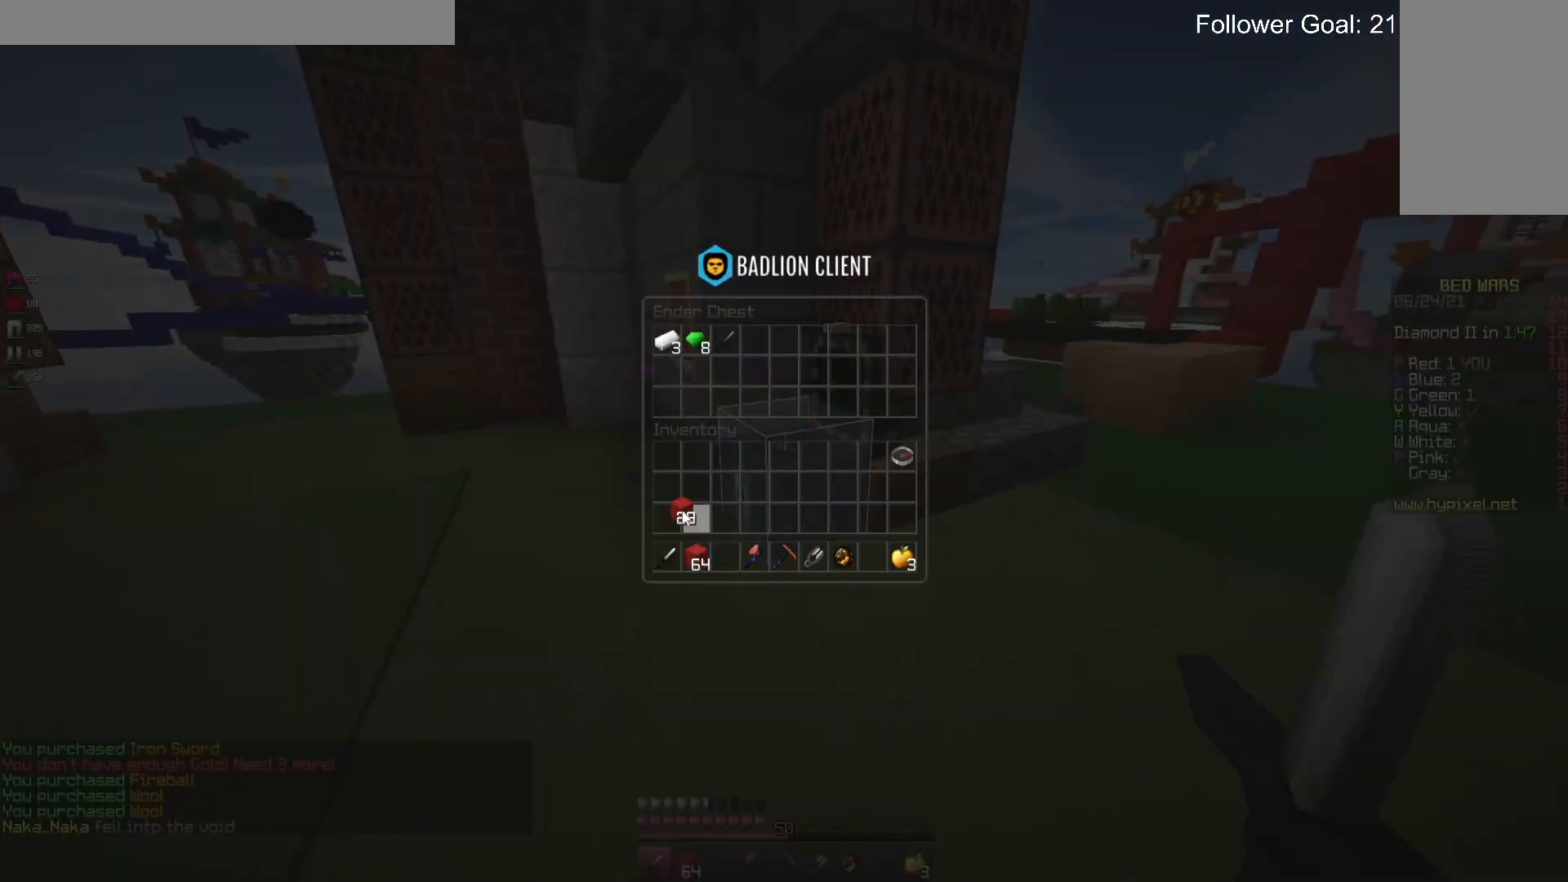
{"keys": [], "mouse": [], "events": []}
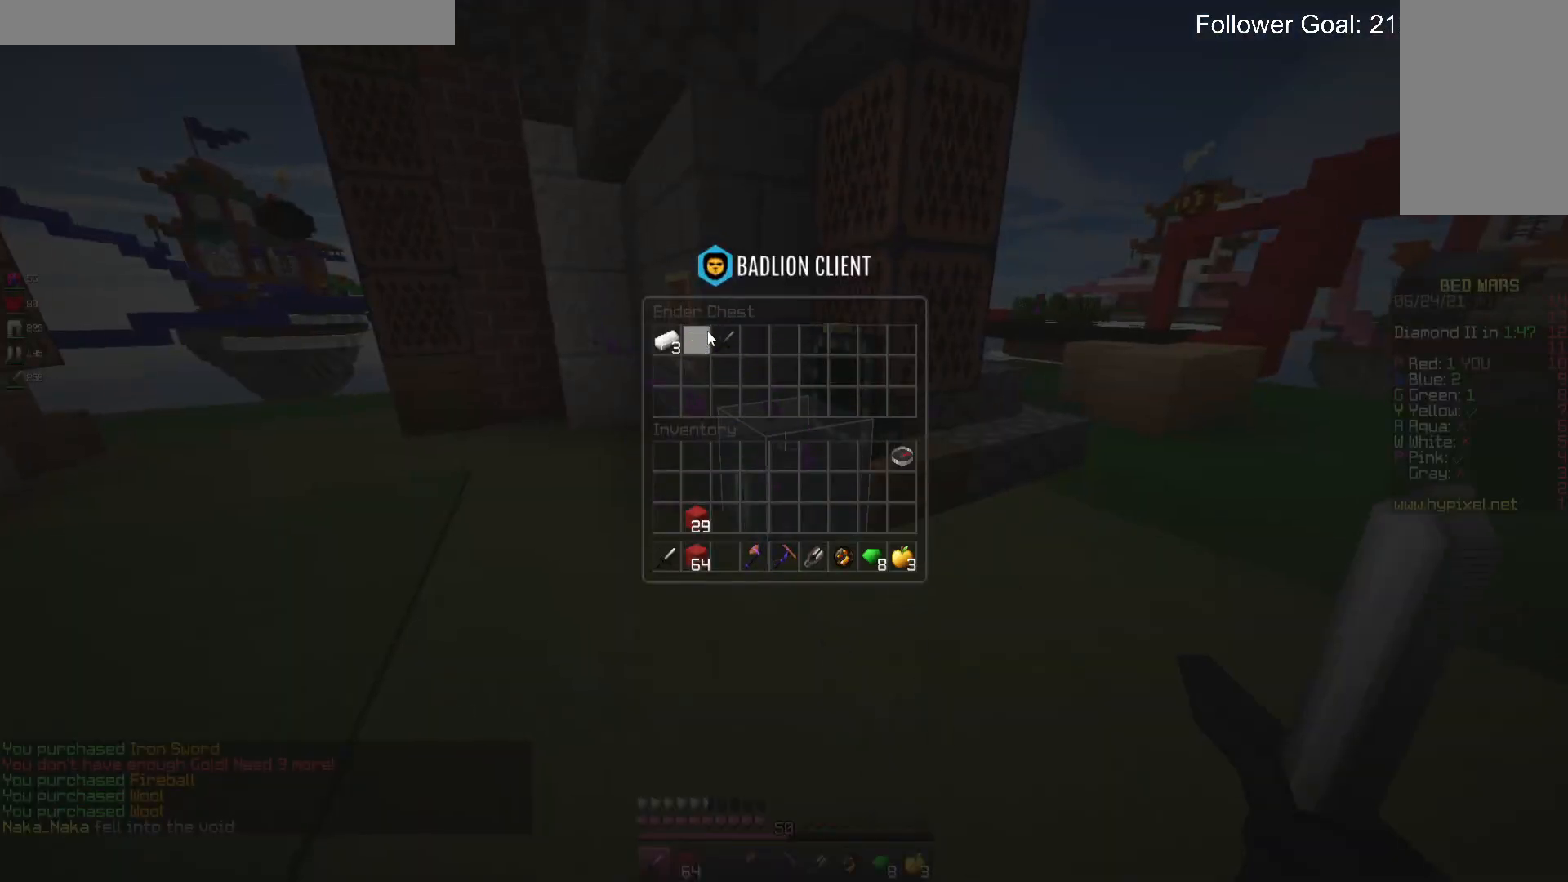
{"keys": ["d", "w"], "mouse": [], "events": [[200, "w", "down"], [400, "d", "down"]]}
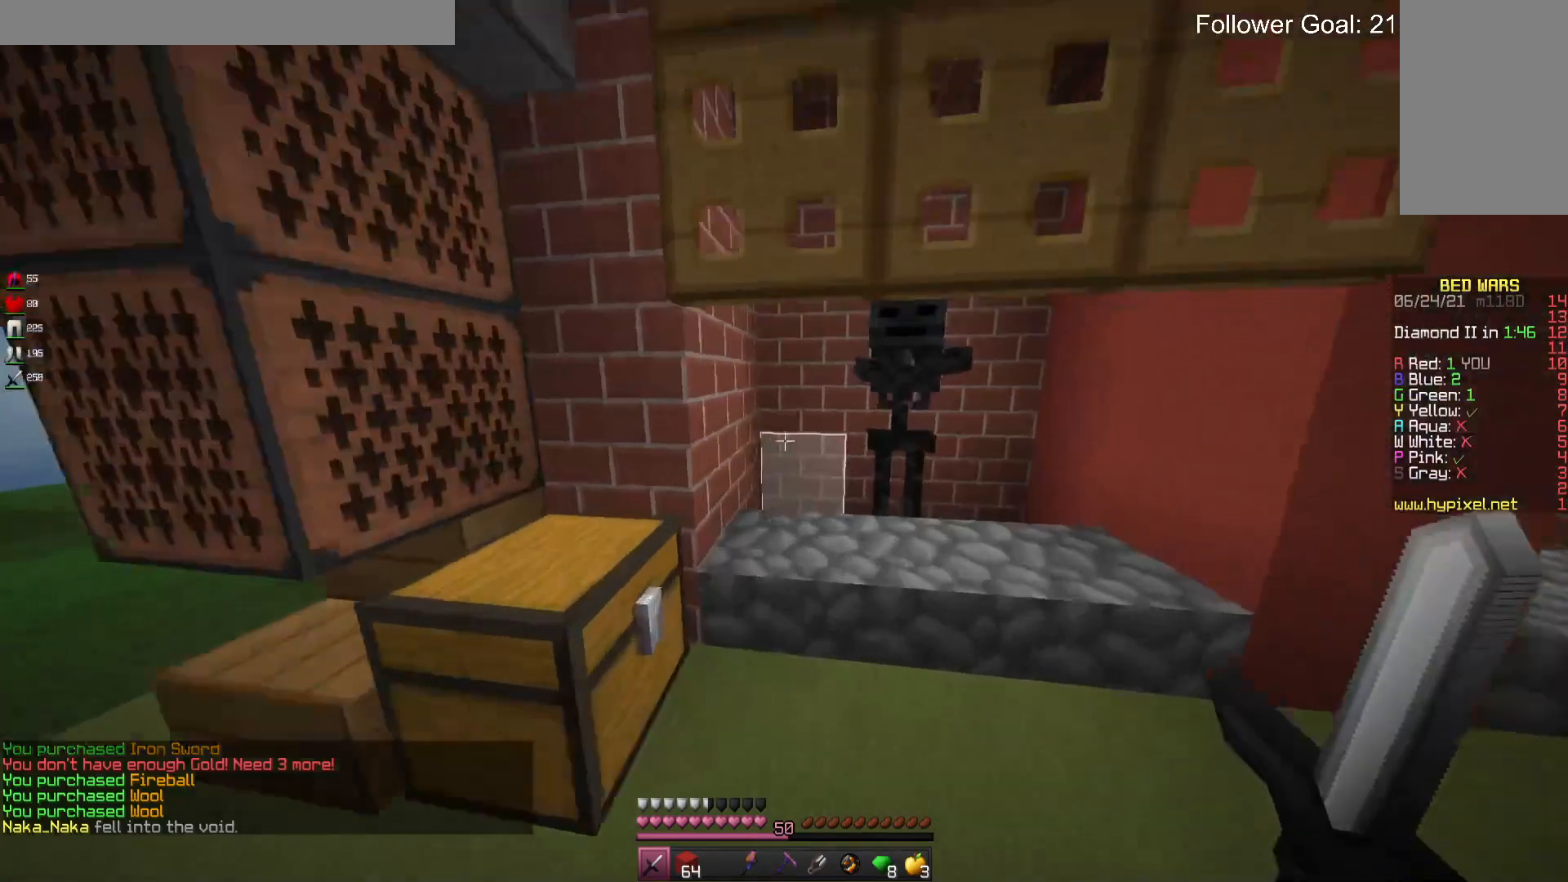
{"keys": [], "mouse": [], "events": [[166, "d", "up"], [200, "mouse_right", "down"], [266, "w", "up"], [300, "mouse_right", "up"]]}
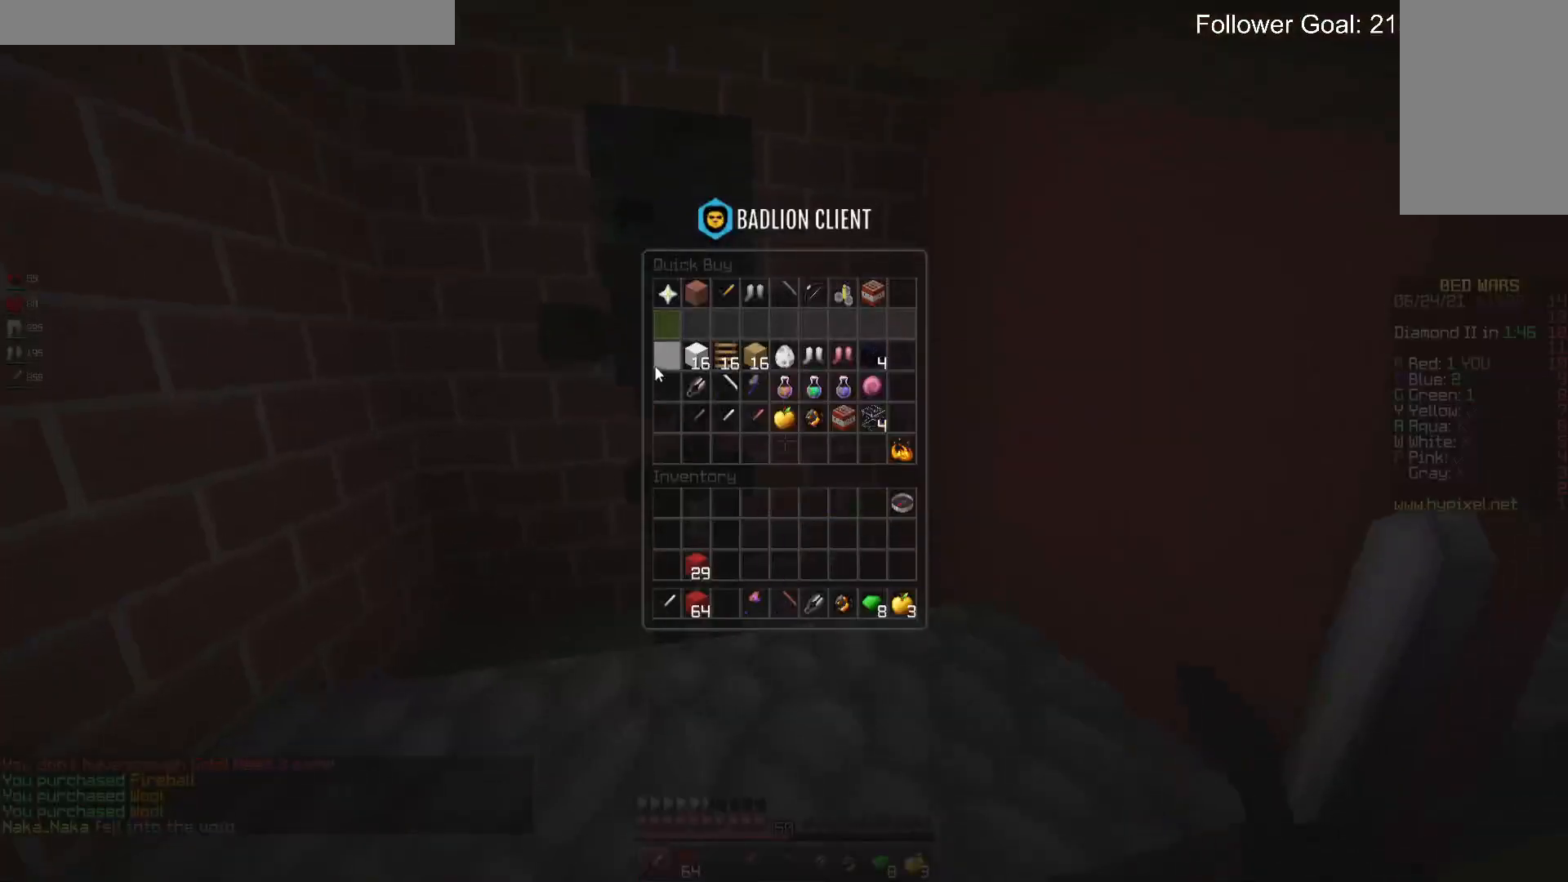
{"keys": [], "mouse": [], "events": []}
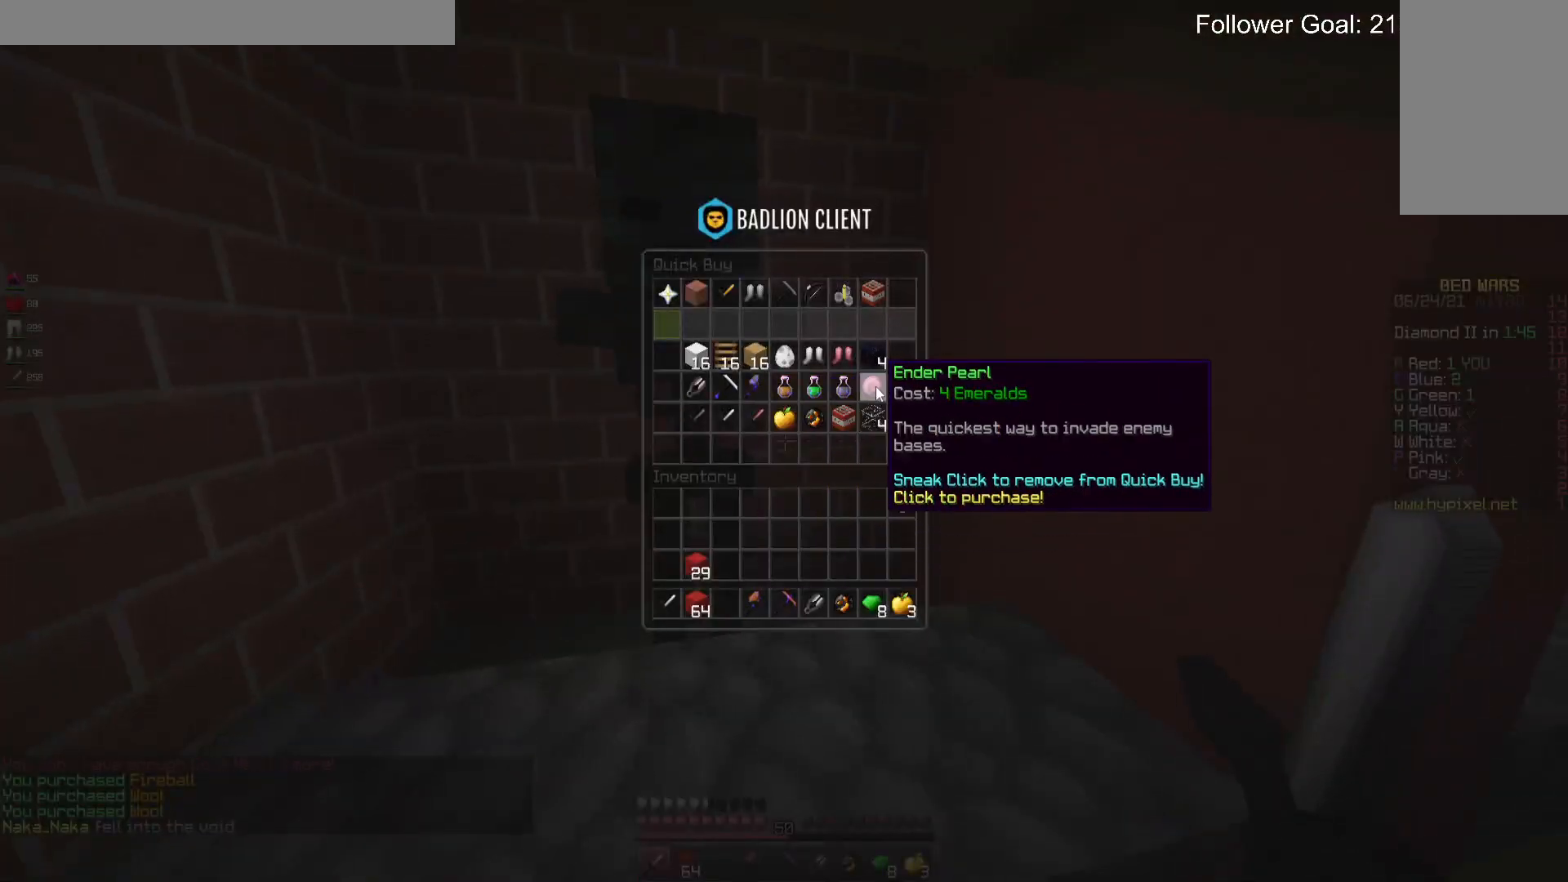
{"keys": [], "mouse": [], "events": []}
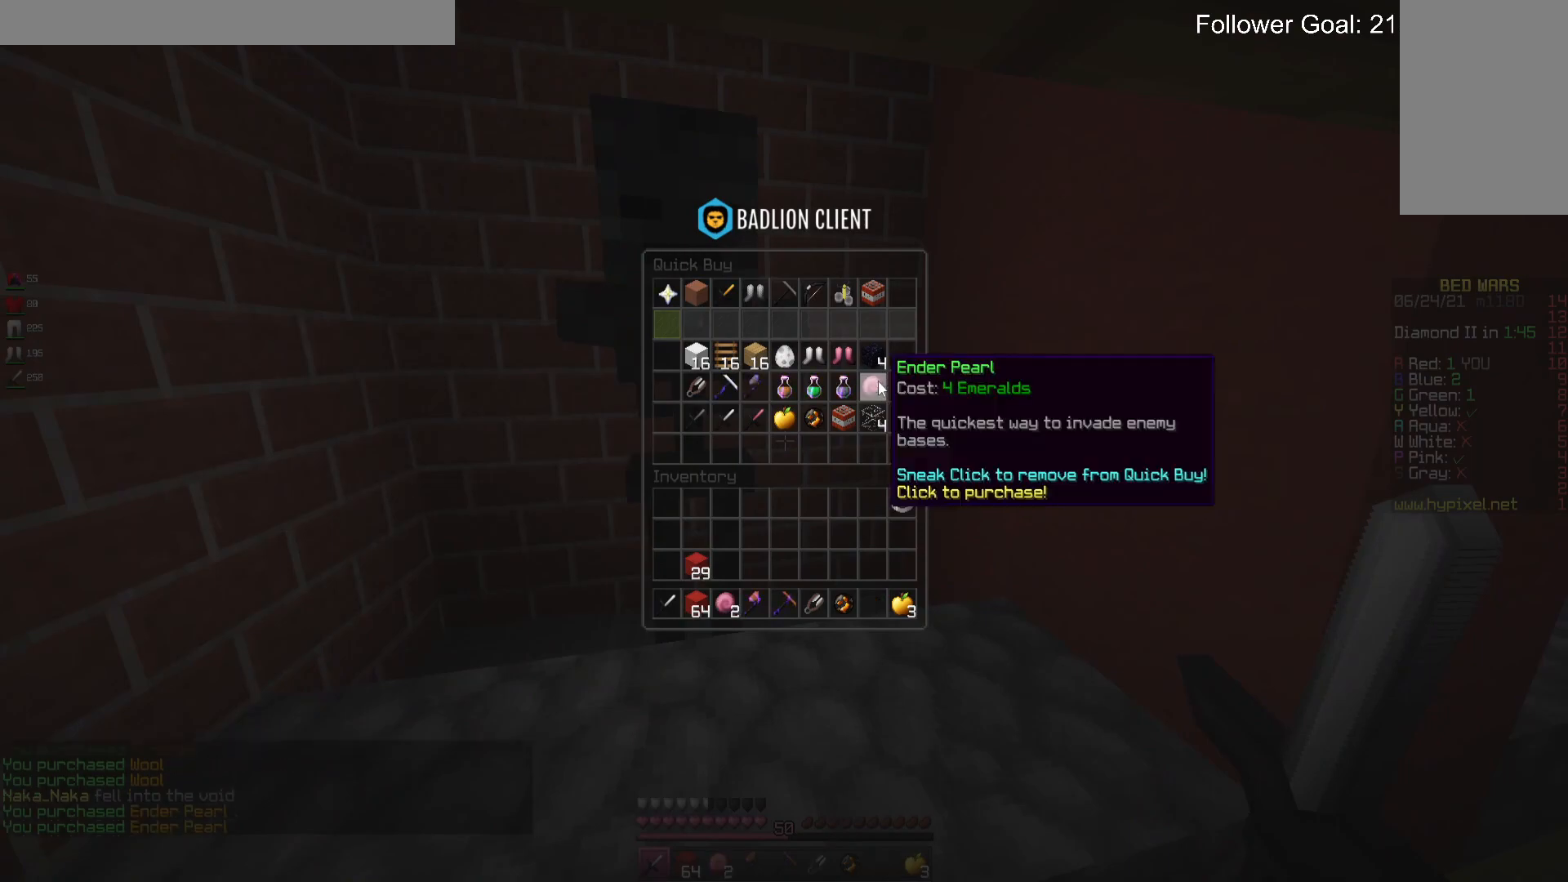
{"keys": [], "mouse": [], "events": []}
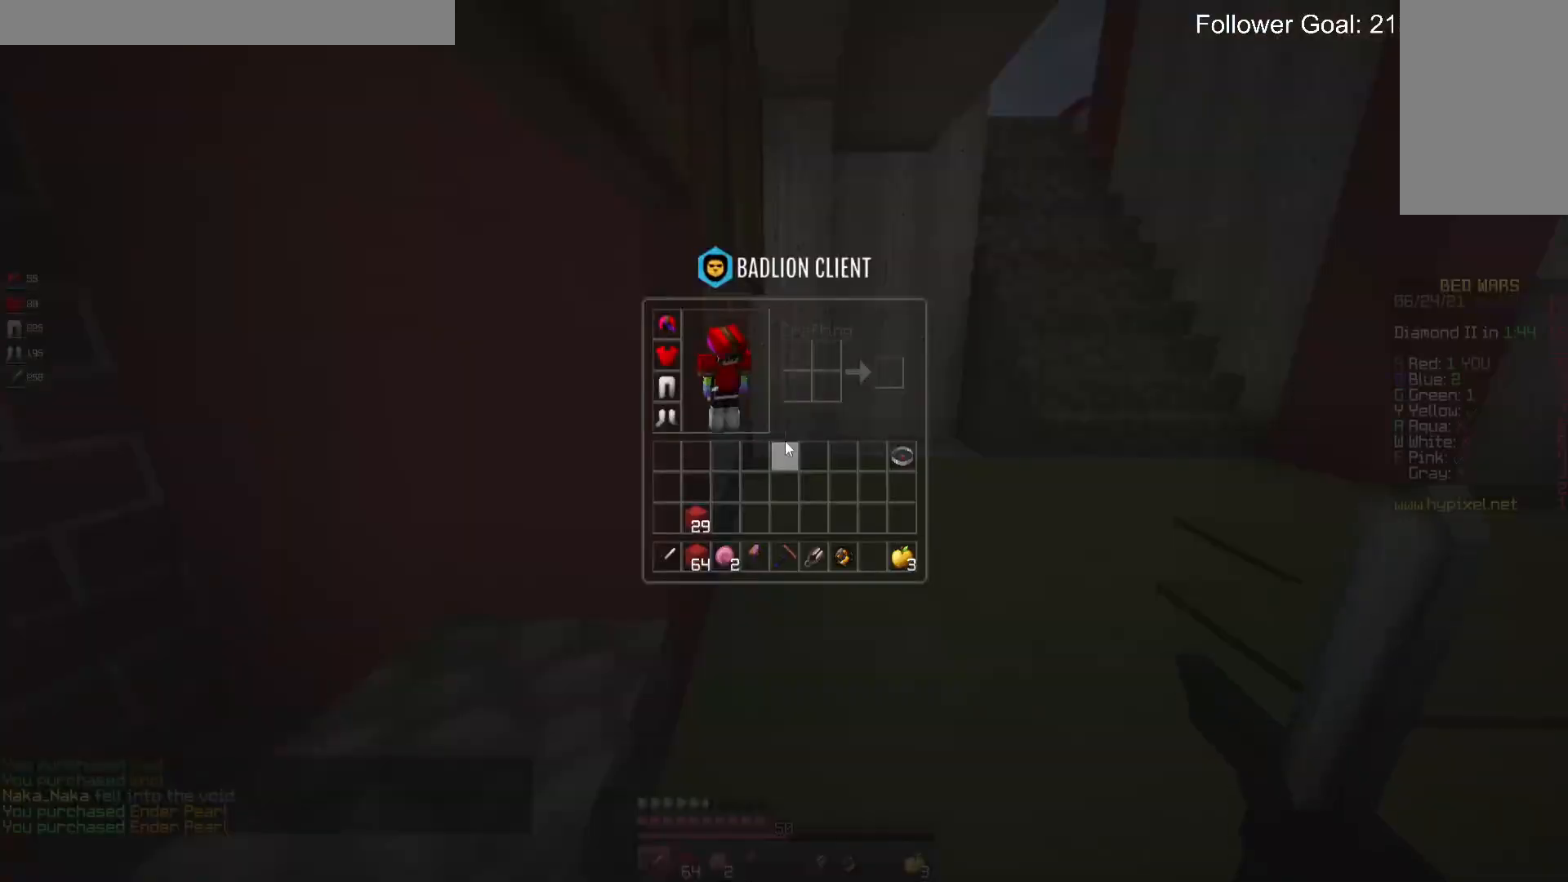
{"keys": [], "mouse": [], "events": []}
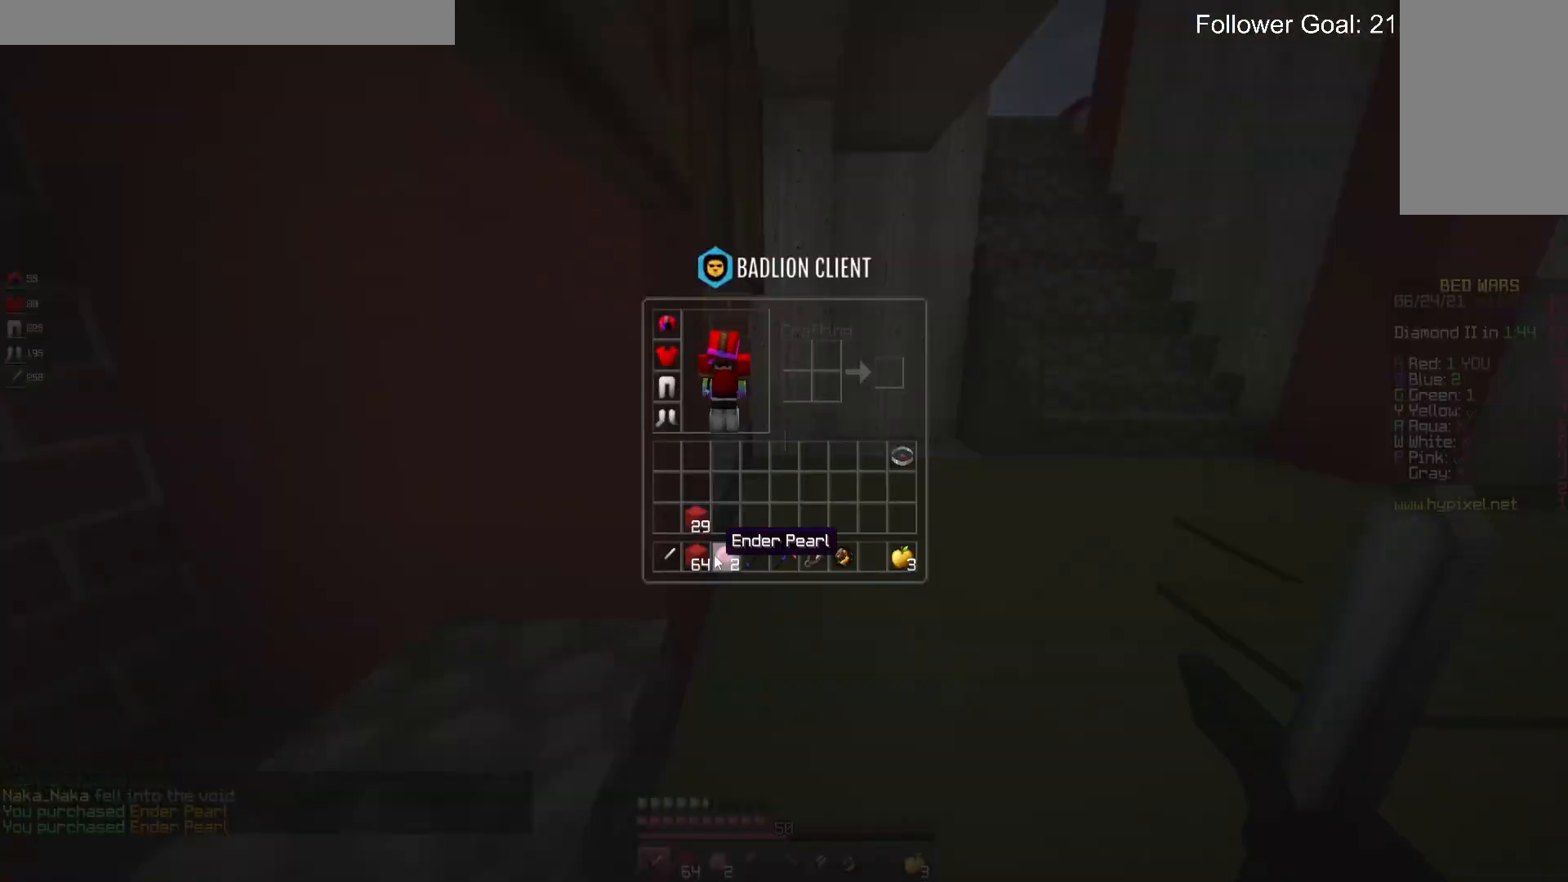
{"keys": [], "mouse": [], "events": []}
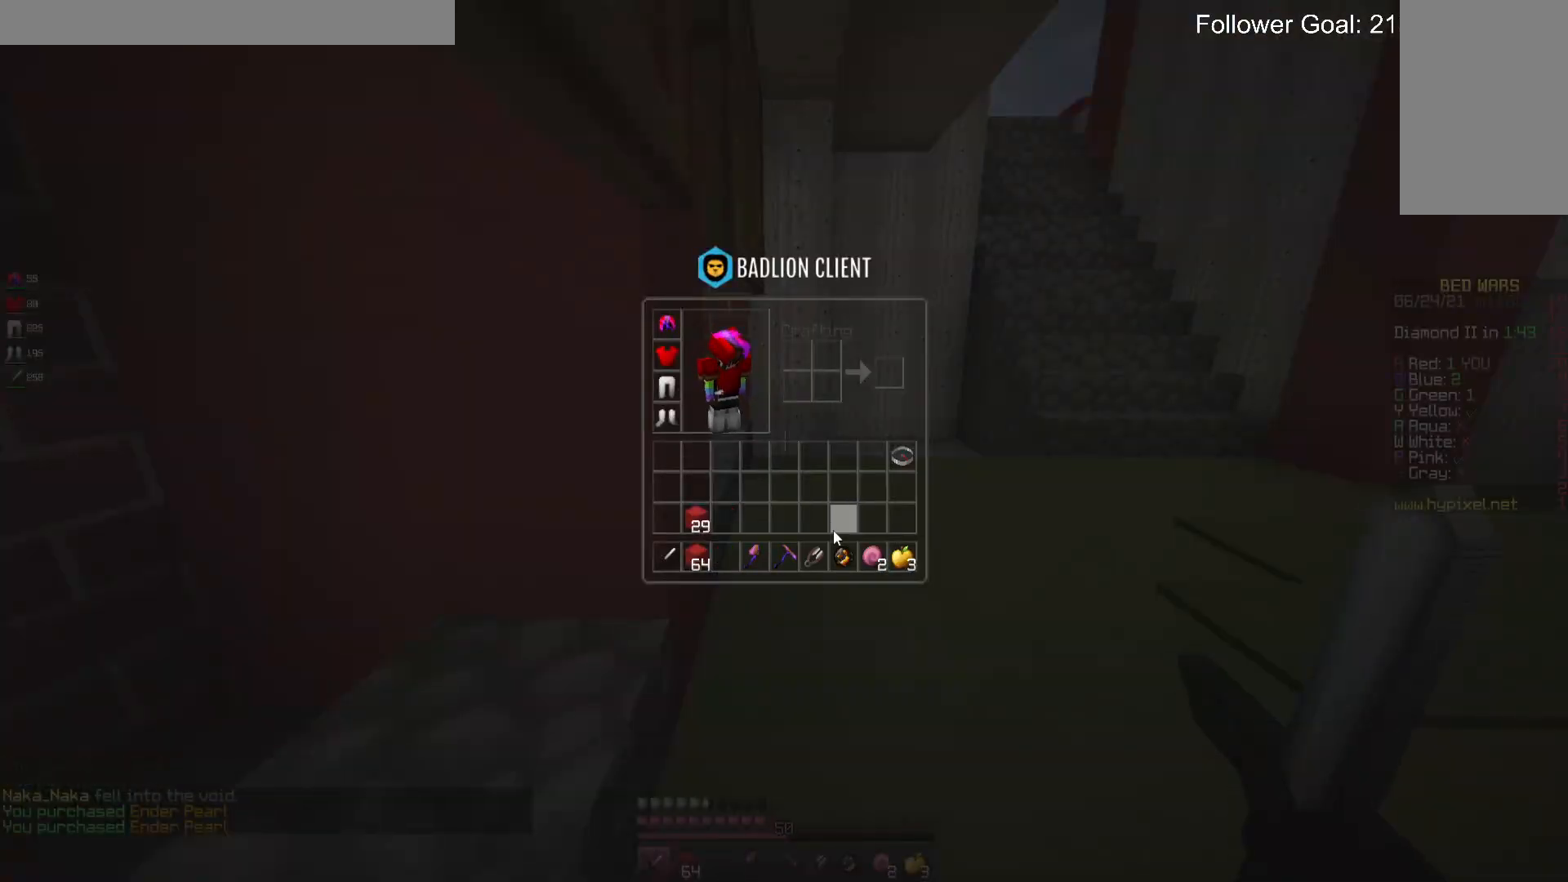
{"keys": [], "mouse": [], "events": []}
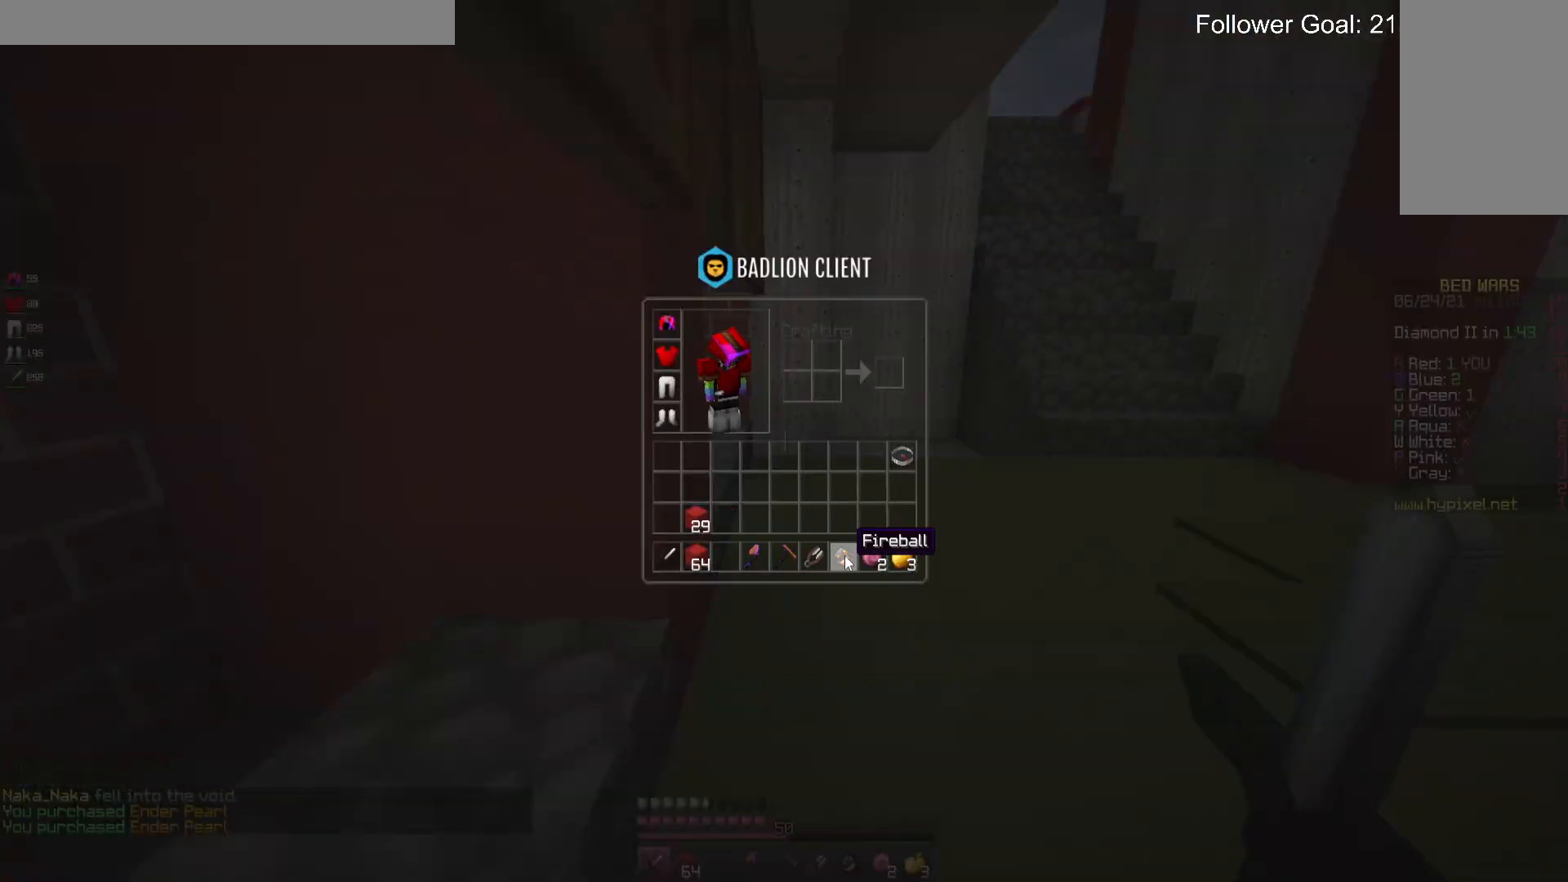
{"keys": [], "mouse": [], "events": []}
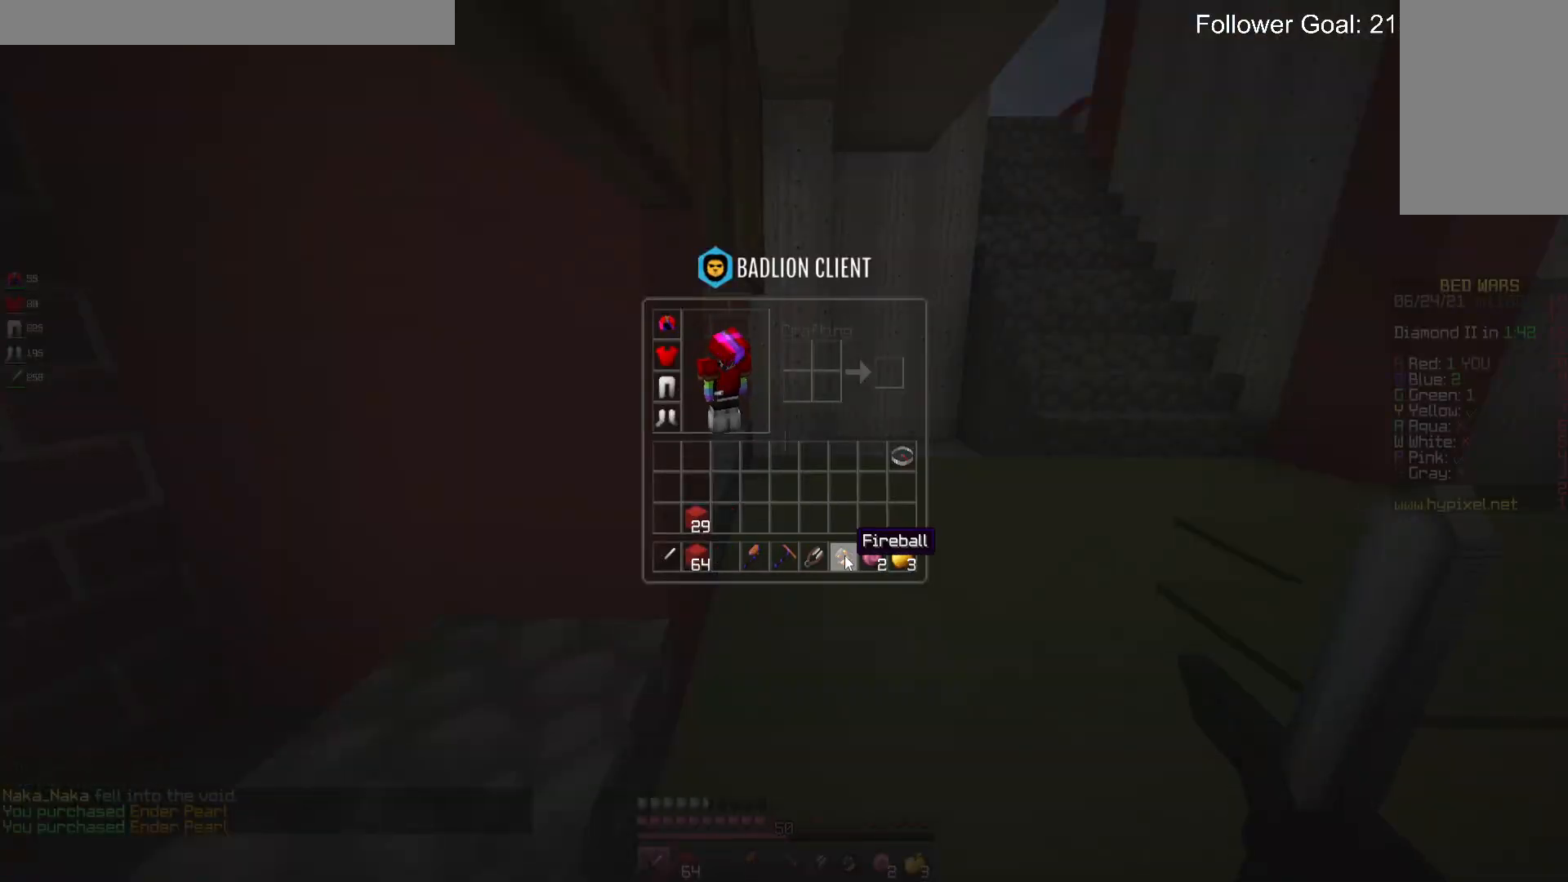
{"keys": ["w"], "mouse": [], "events": [[400, "w", "down"]]}
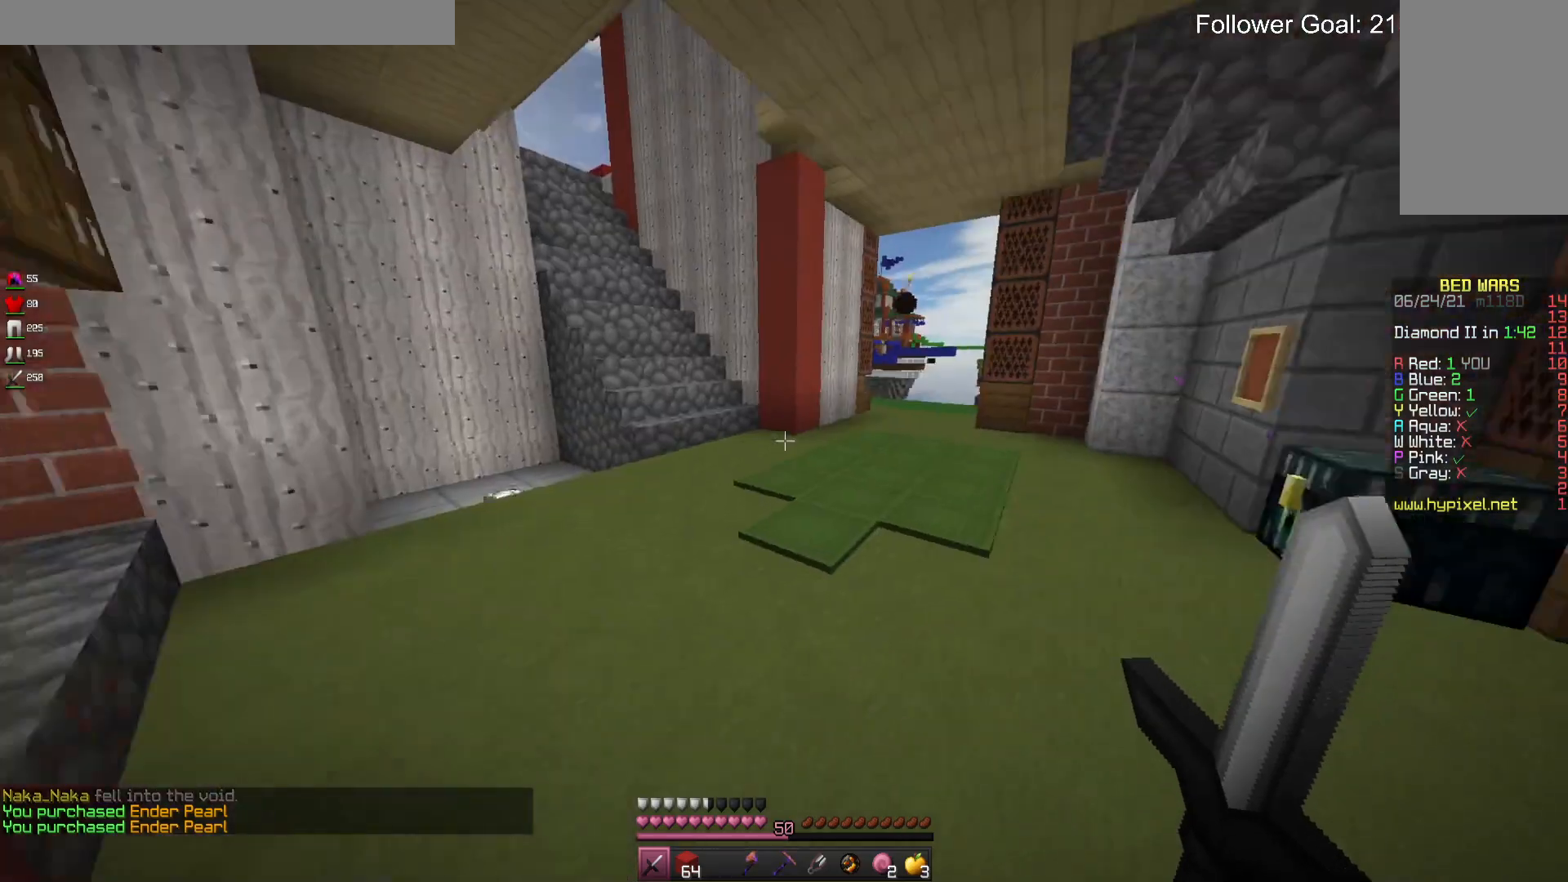
{"keys": ["a", "space", "w"], "mouse": [], "events": [[66, "a", "down"], [400, "space", "down"]]}
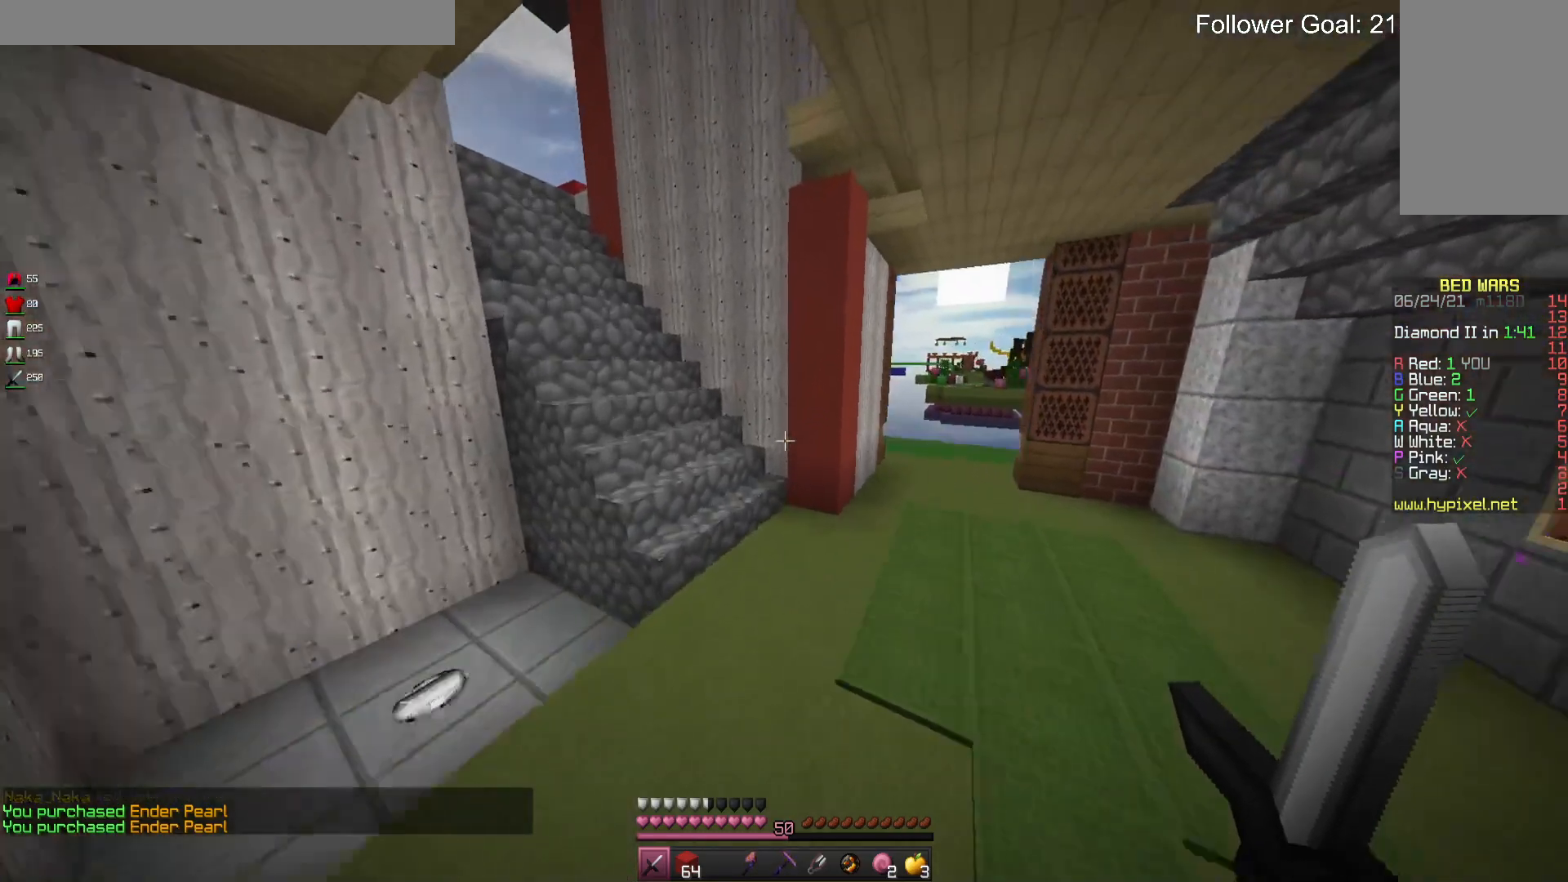
{"keys": ["w"], "mouse": [], "events": [[66, "a", "up"], [100, "space", "up"], [133, "d", "down"], [466, "d", "up"]]}
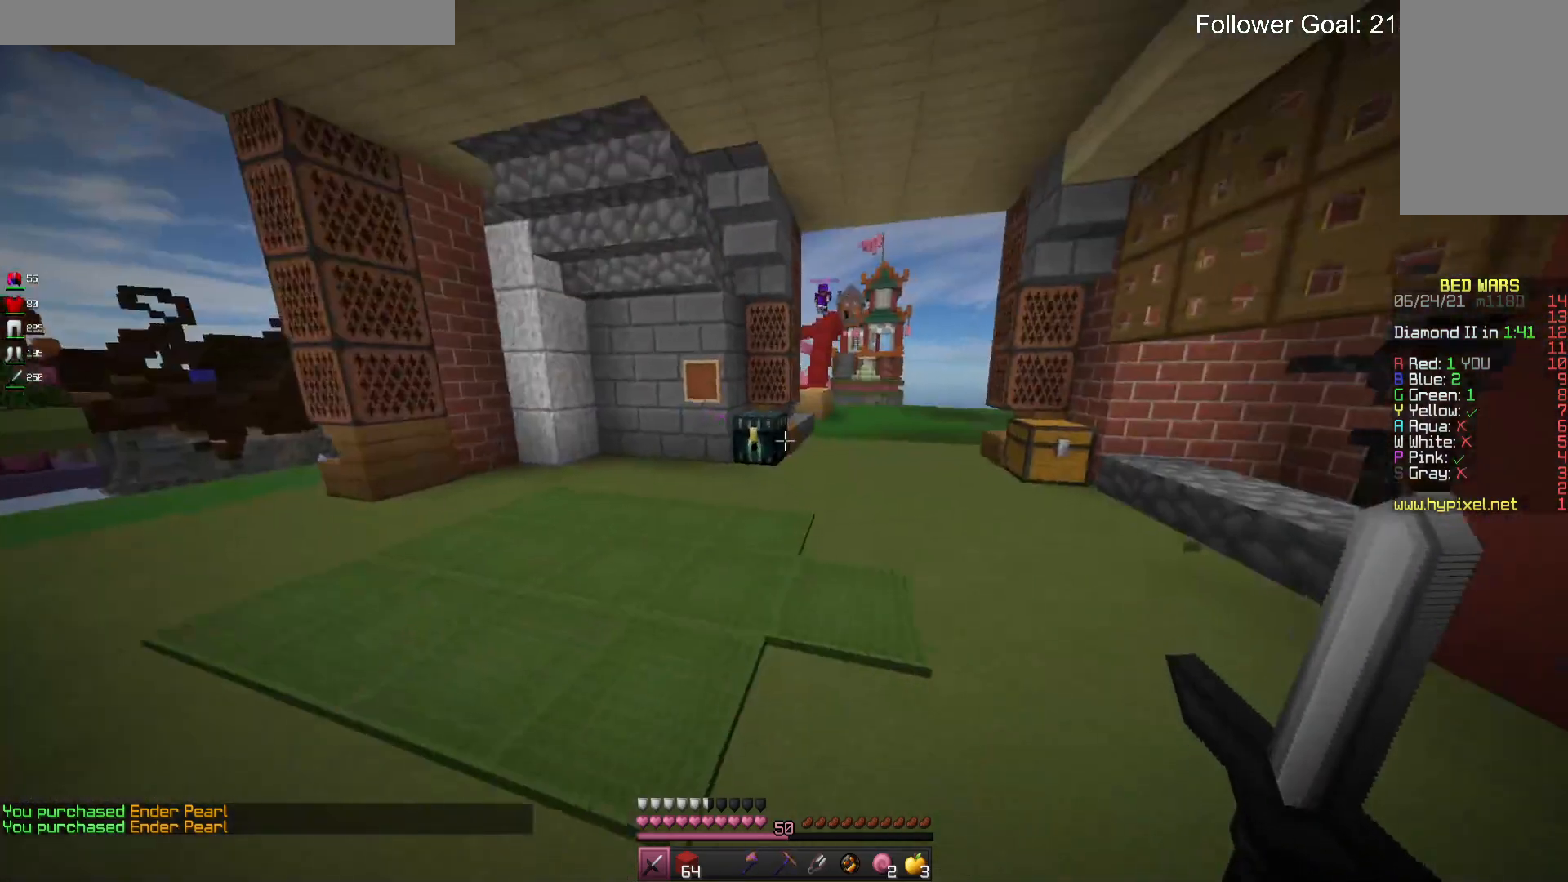
{"keys": ["d", "space", "w"], "mouse": [], "events": [[100, "d", "down"], [433, "space", "down"]]}
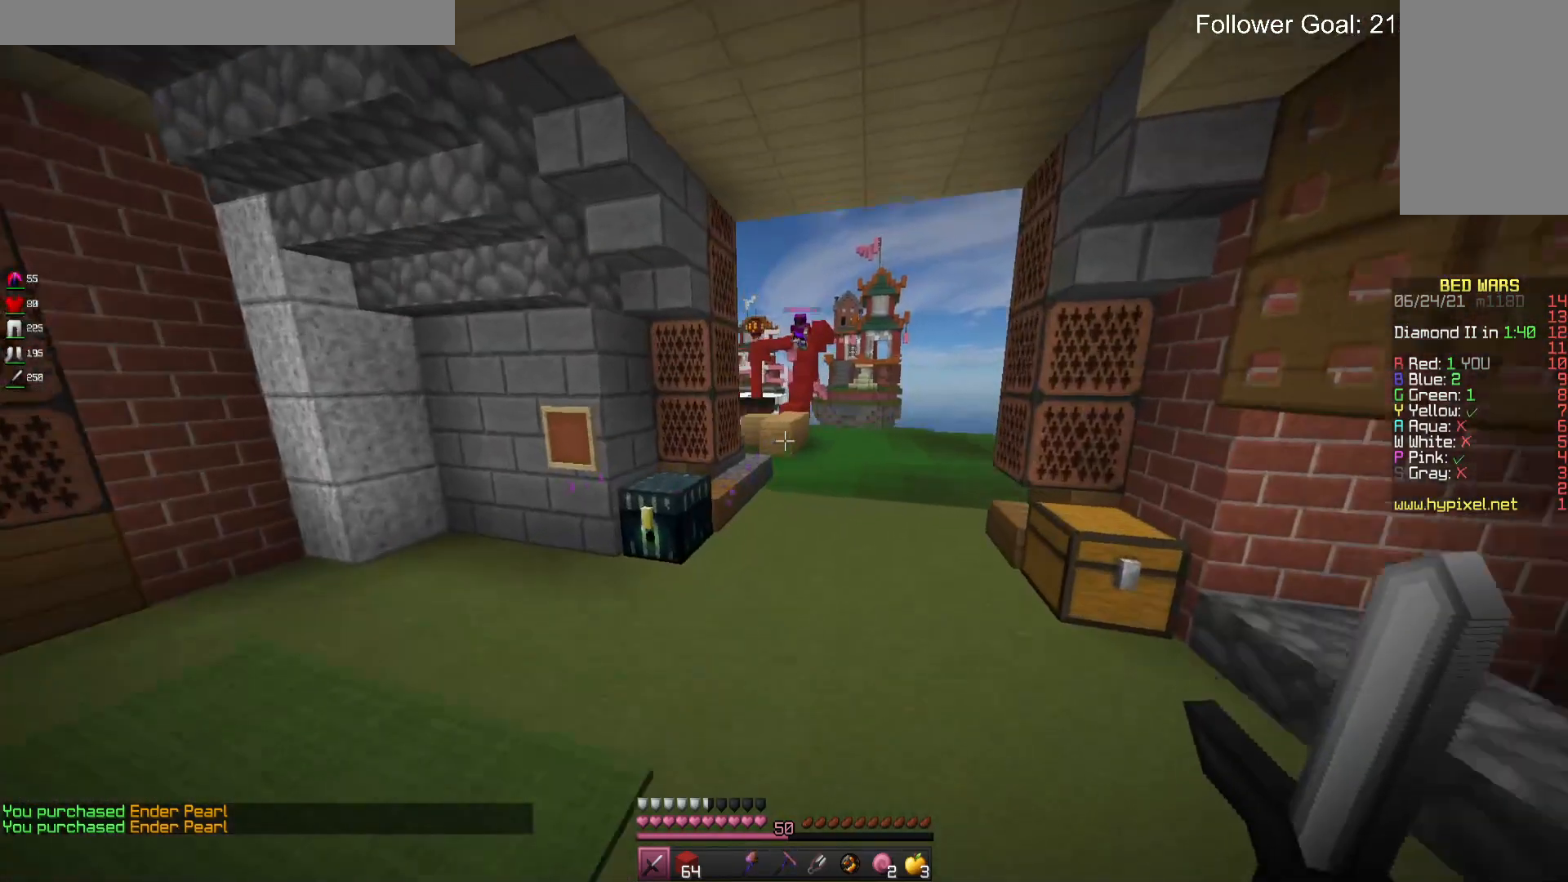
{"keys": ["w"], "mouse": [], "events": [[100, "d", "up"], [200, "space", "up"]]}
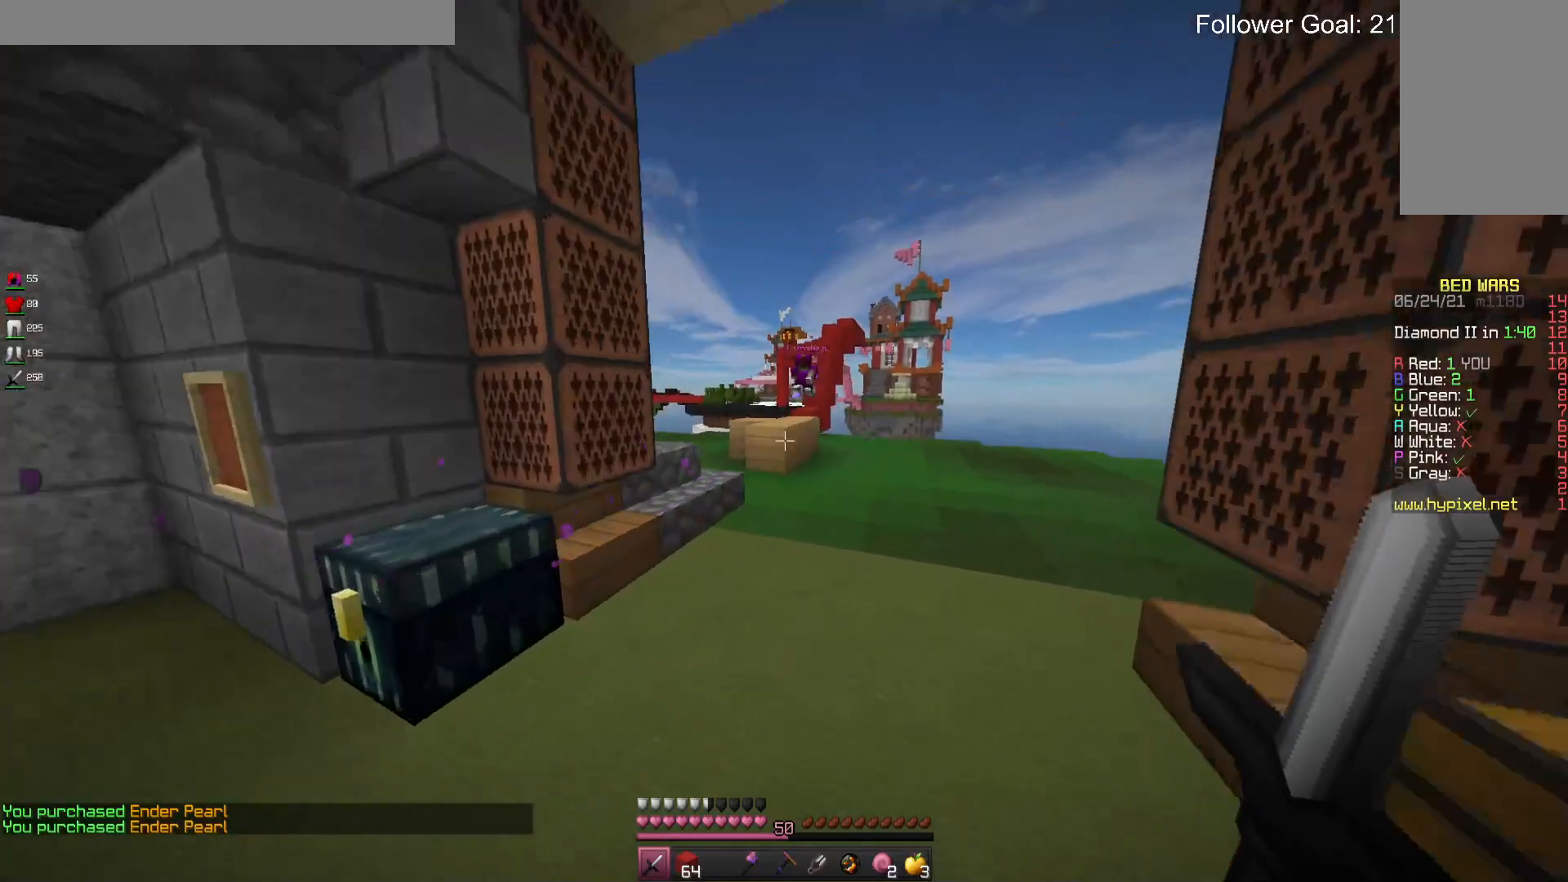
{"keys": ["w"], "mouse": [], "events": []}
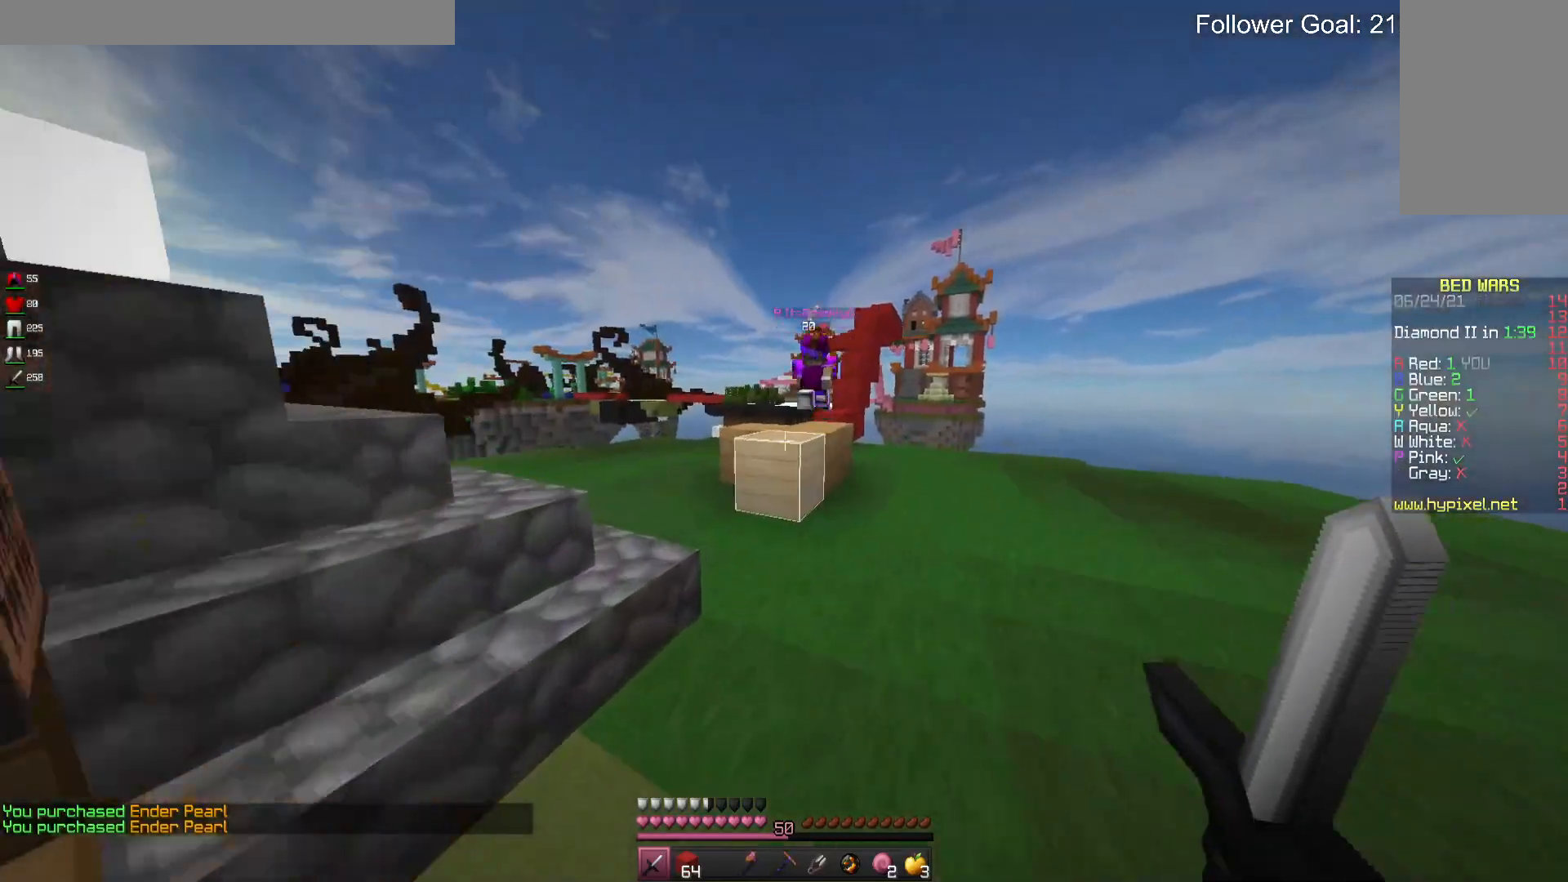
{"keys": ["w"], "mouse": ["left"], "events": [[233, "space", "down"], [400, "space", "up"], [466, "mouse_left", "down"]]}
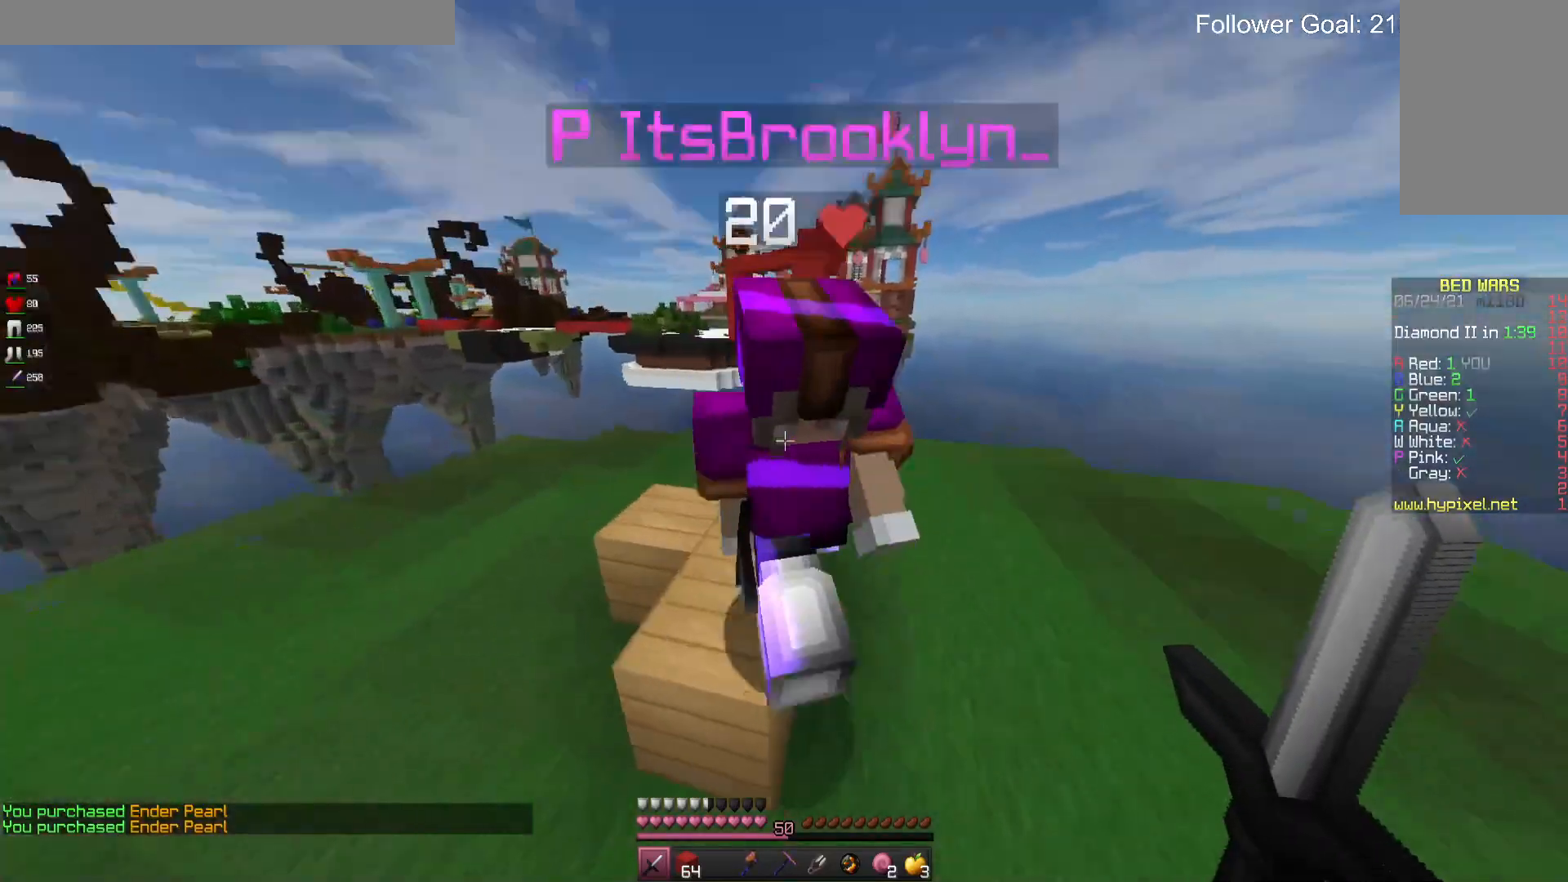
{"keys": ["w"], "mouse": ["left"], "events": []}
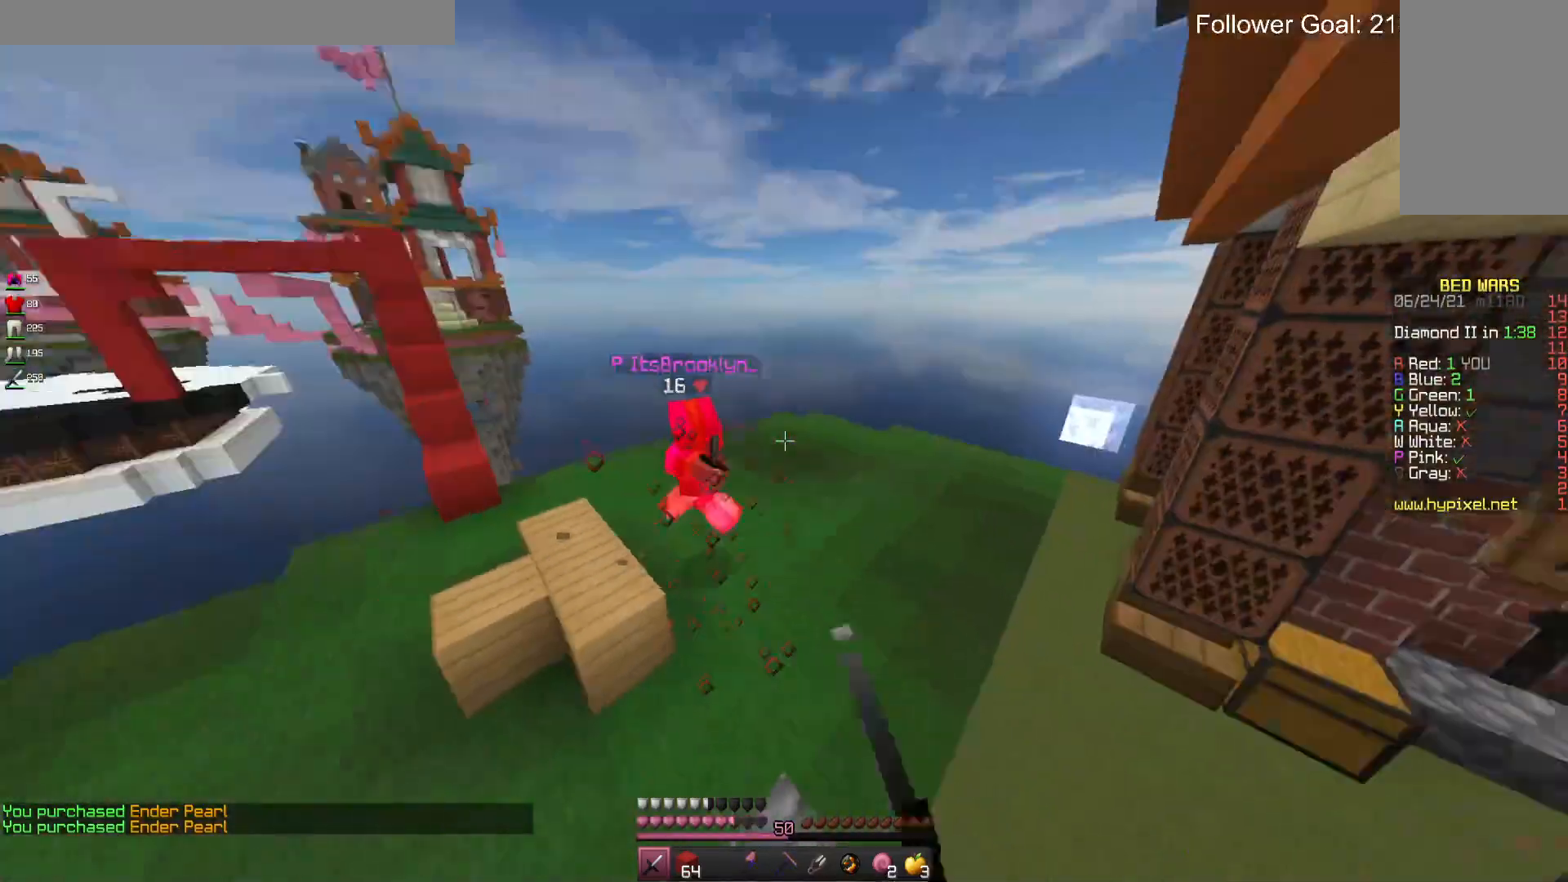
{"keys": ["w"], "mouse": [], "events": [[133, "mouse_left", "up"]]}
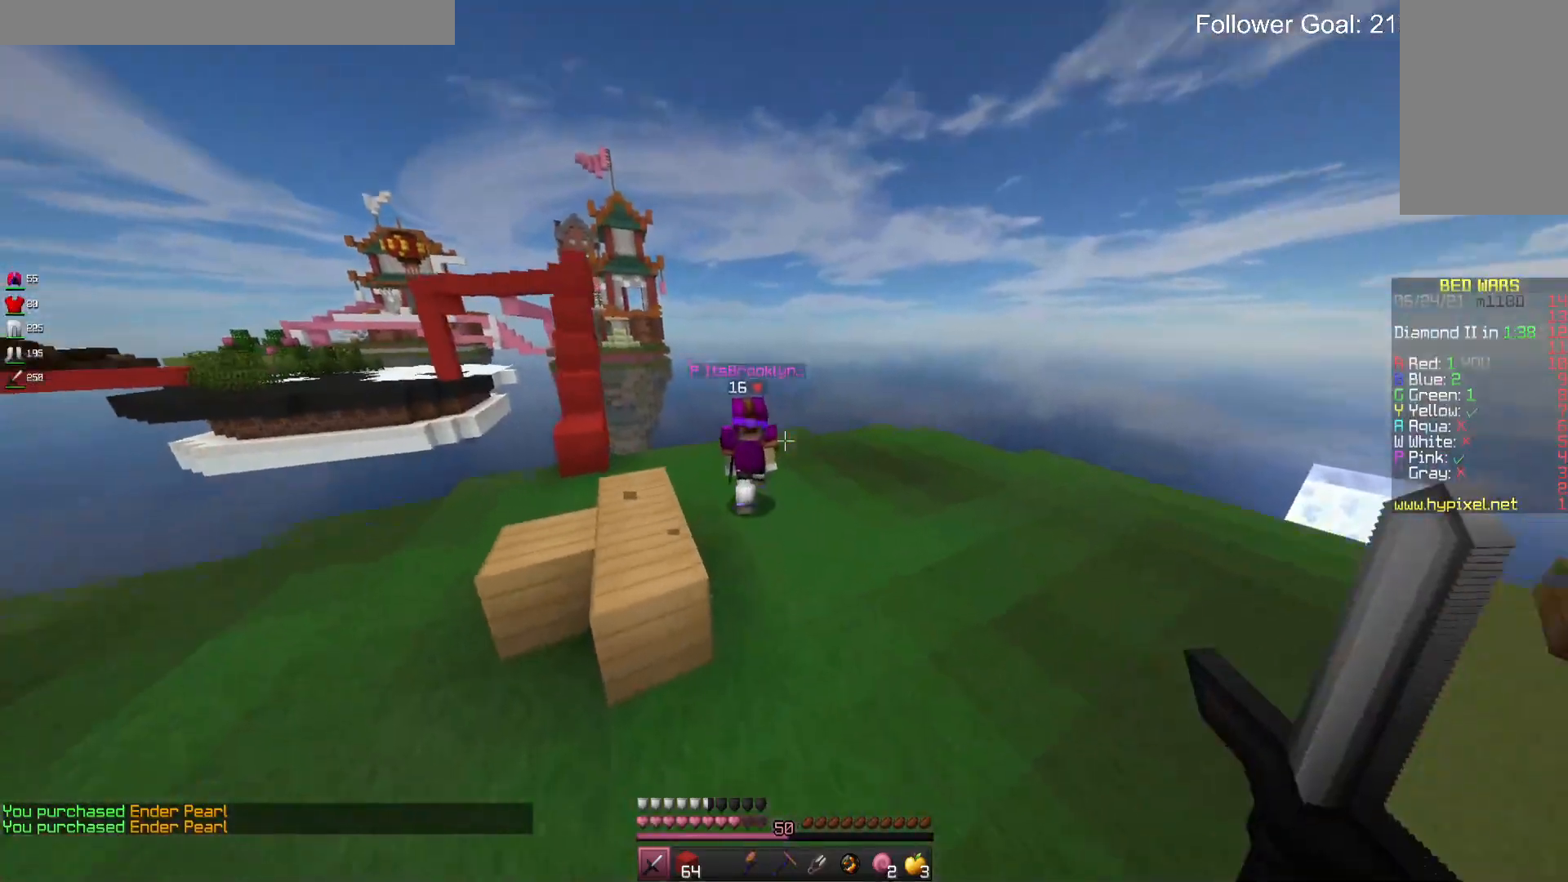
{"keys": [], "mouse": ["left"], "events": [[333, "mouse_left", "down"], [500, "w", "up"]]}